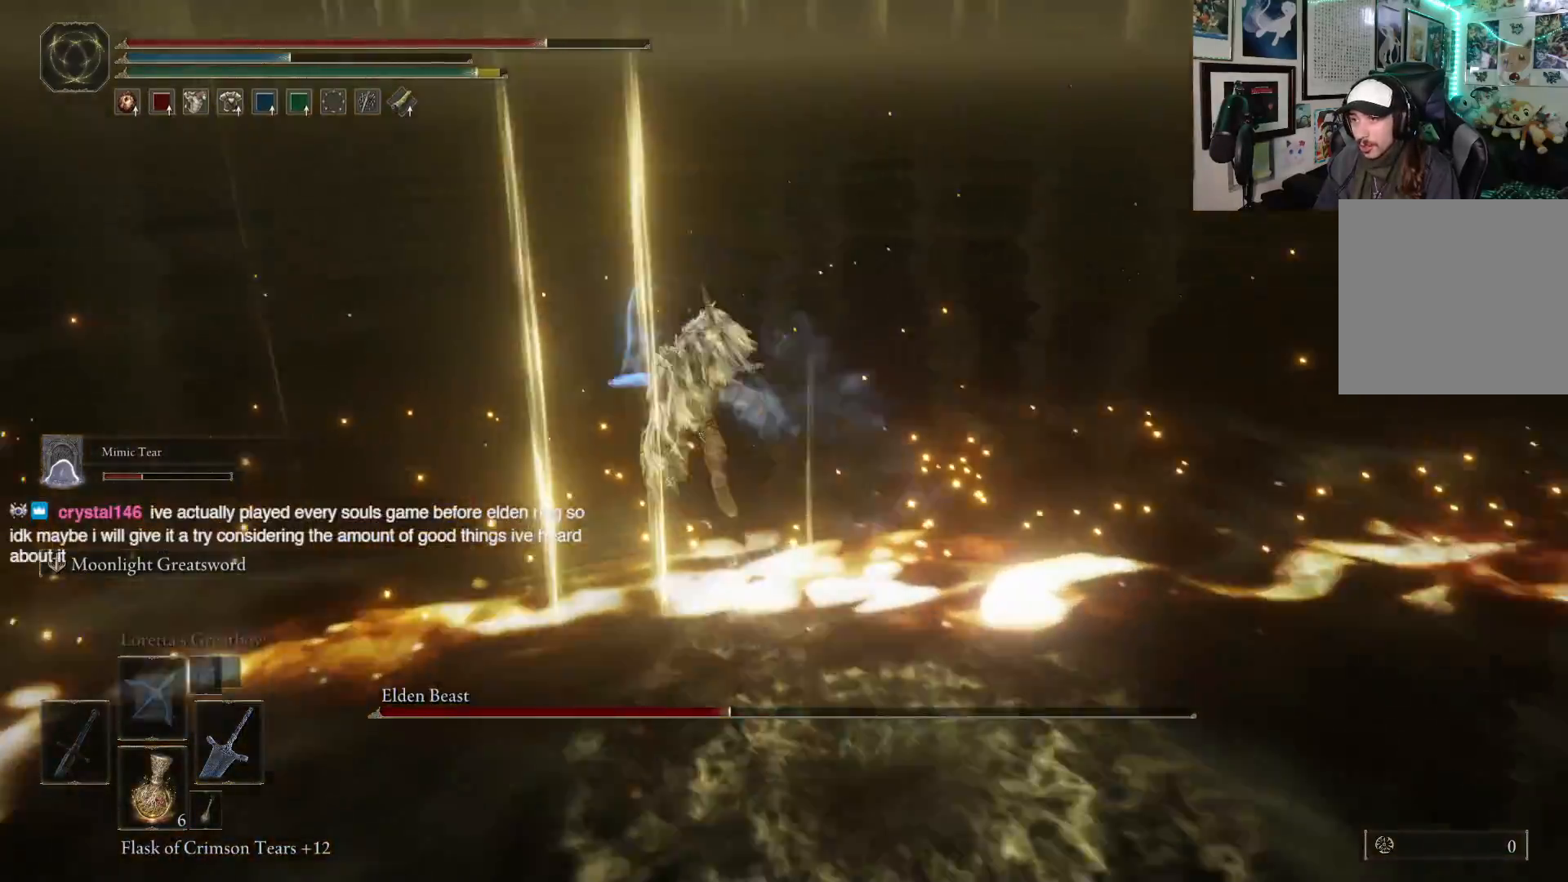
Gameplay with a controller (Xbox layout); each line is a JSON object with the inputs held at the frame after it. "events" lists button and stick changes between this image and that frame as [ms after this image, input, new state], when the widget could be followed in between. Not read: L3.
{"buttons": [], "left_stick": "up-left", "right_stick": "center", "events": [[183, "right_stick", "up-right"], [433, "right_stick", "center"]]}
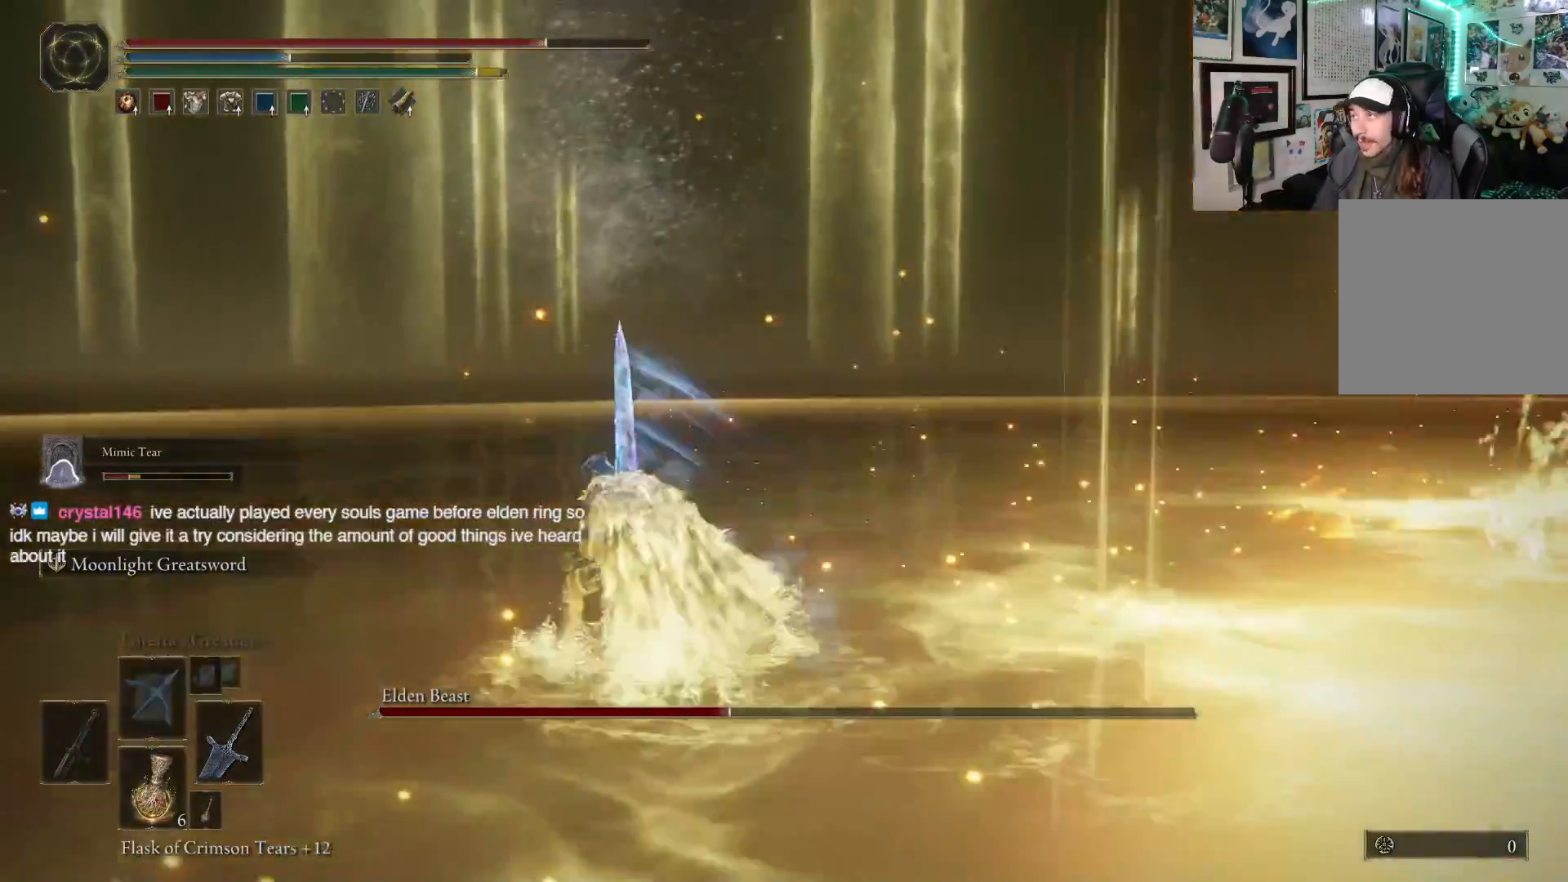
{"buttons": [], "left_stick": "up-right", "right_stick": "center", "events": [[350, "left_stick", "up"], [483, "left_stick", "up-right"]]}
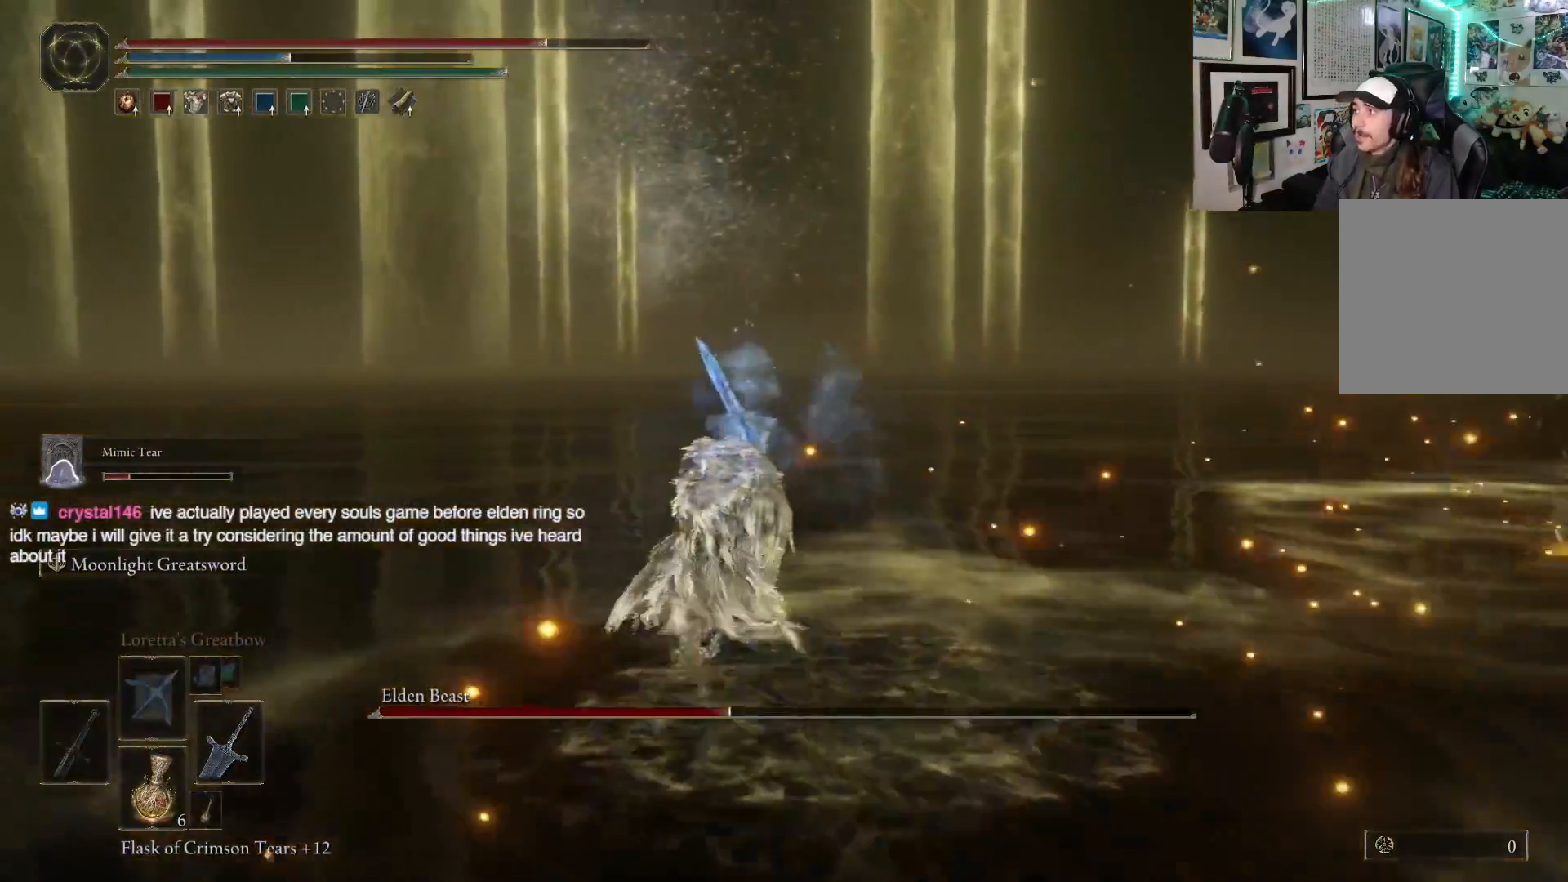
{"buttons": [], "left_stick": "down-right", "right_stick": "up-left", "events": [[283, "right_stick", "up"], [333, "left_stick", "right"], [367, "right_stick", "up-left"], [467, "left_stick", "down-right"]]}
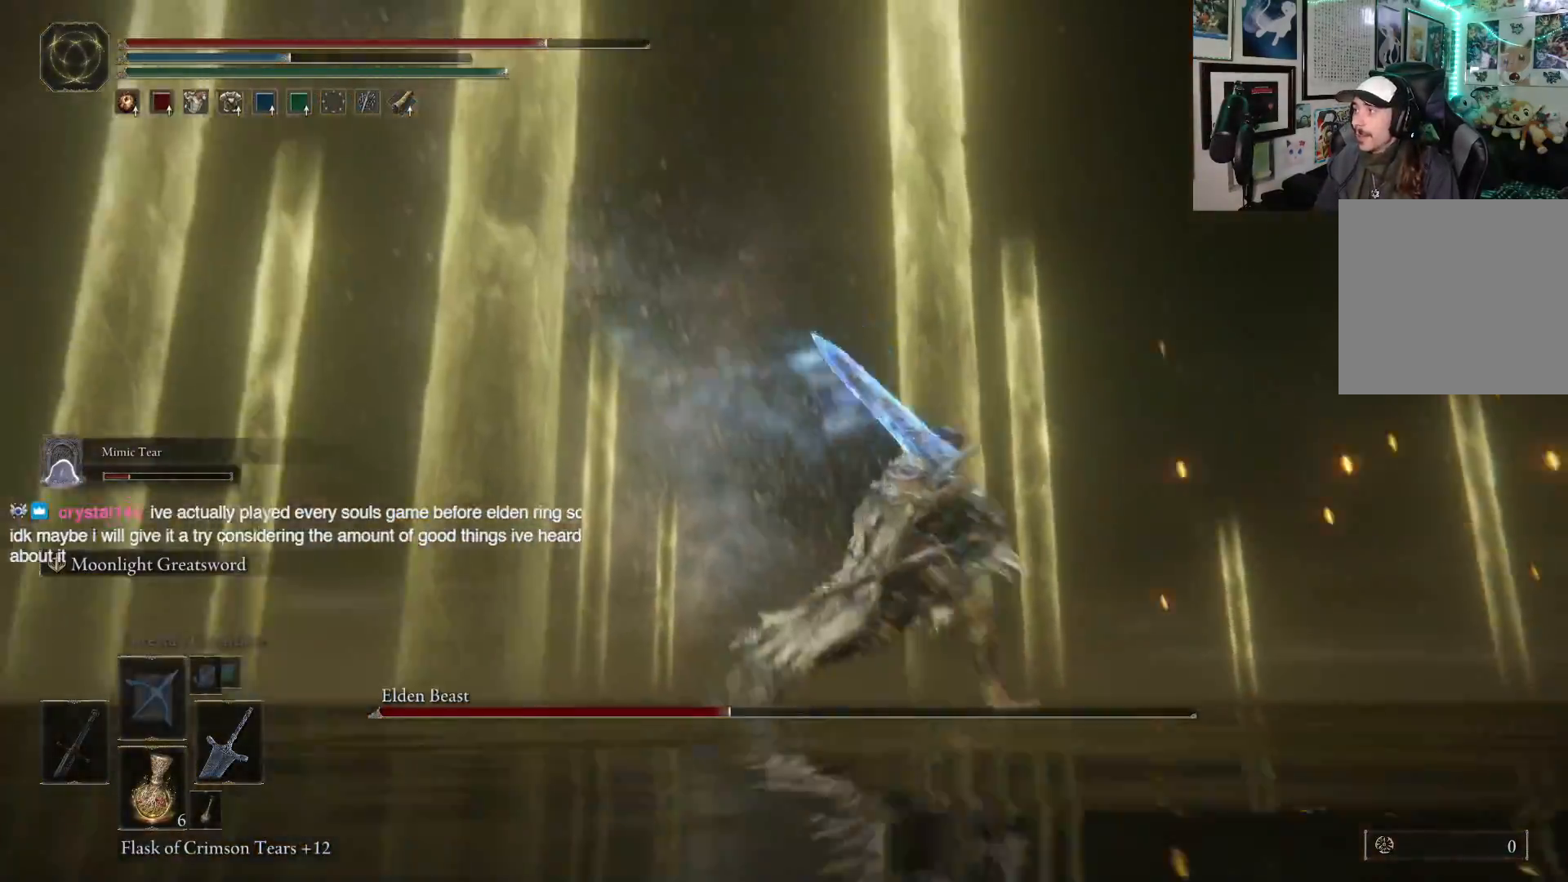
{"buttons": [], "left_stick": "left", "right_stick": "right", "events": [[83, "left_stick", "down"], [150, "right_stick", "center"], [233, "left_stick", "down-left"], [300, "right_stick", "right"], [400, "left_stick", "left"]]}
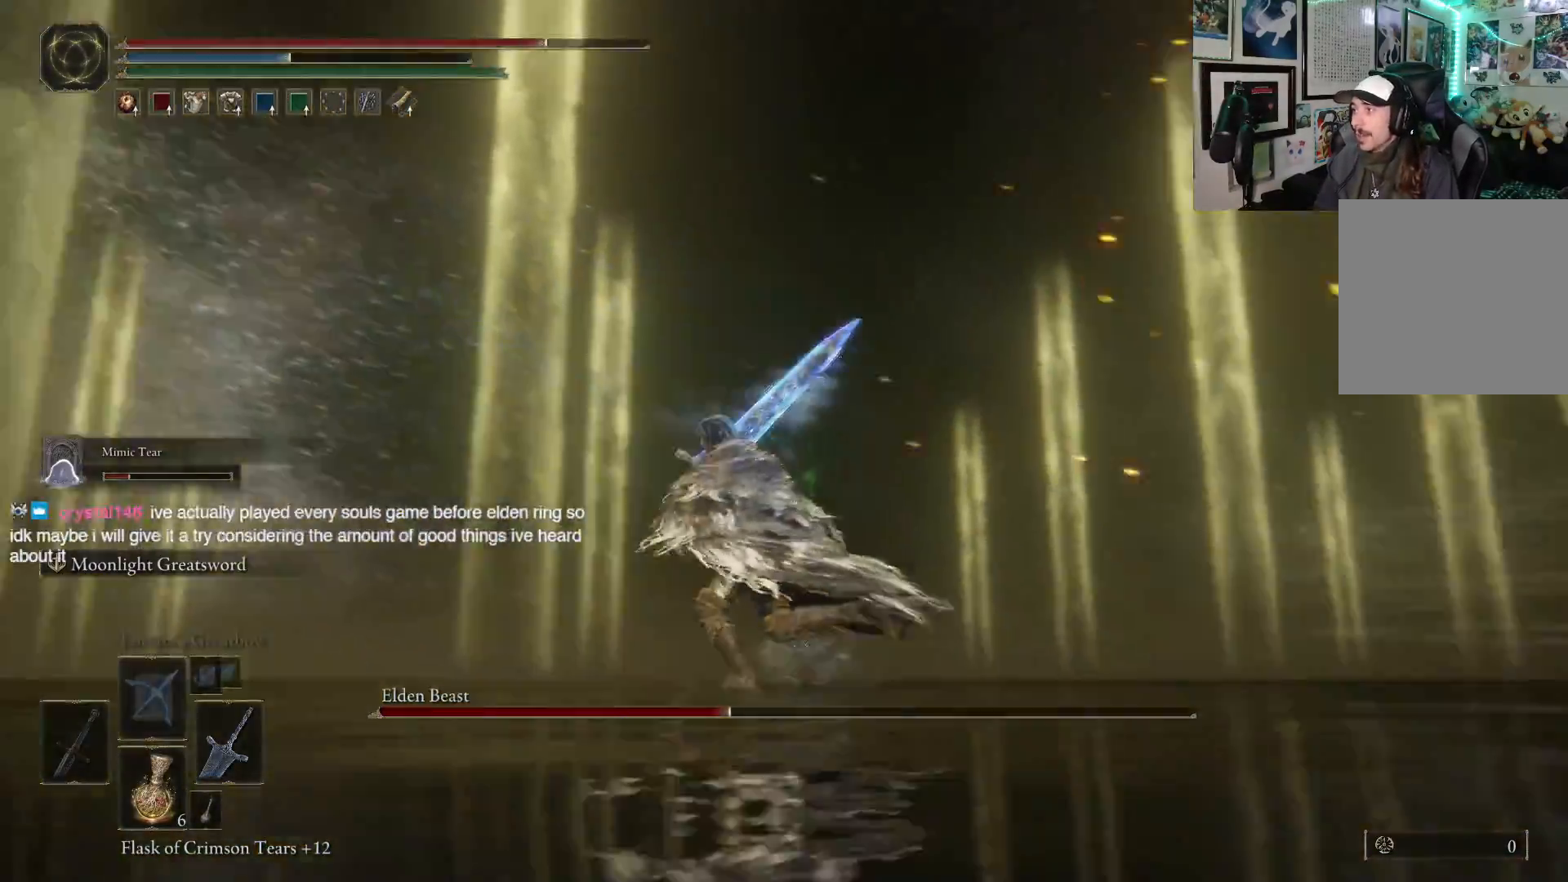
{"buttons": [], "left_stick": "up", "right_stick": "center", "events": [[17, "left_stick", "up-left"], [233, "left_stick", "up"], [417, "right_stick", "center"]]}
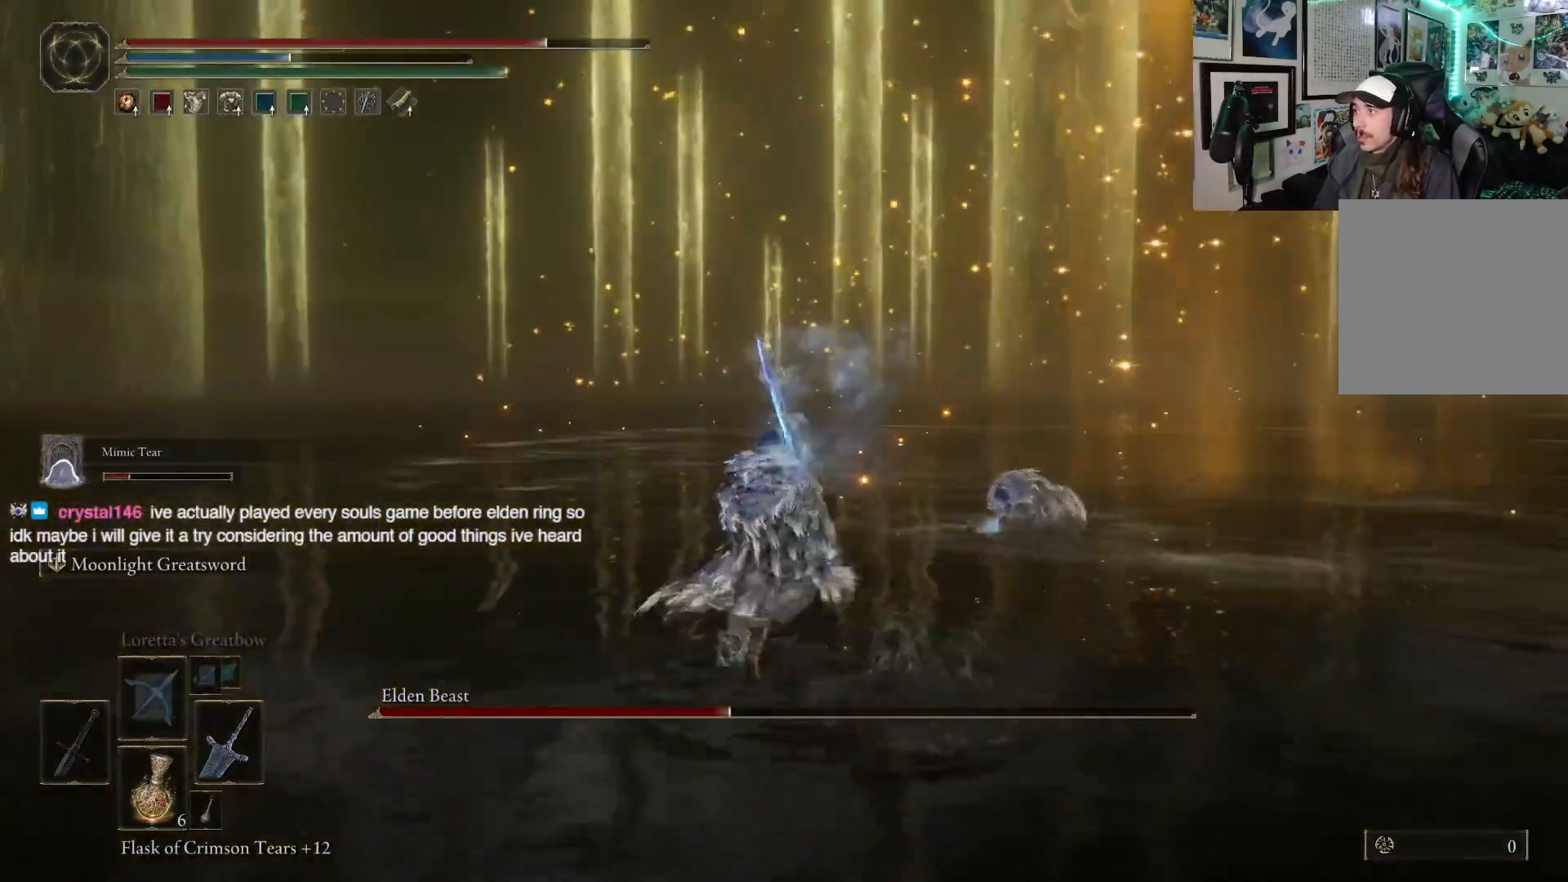
{"buttons": [], "left_stick": "up", "right_stick": "center", "events": [[217, "right_stick", "right"], [400, "right_stick", "center"]]}
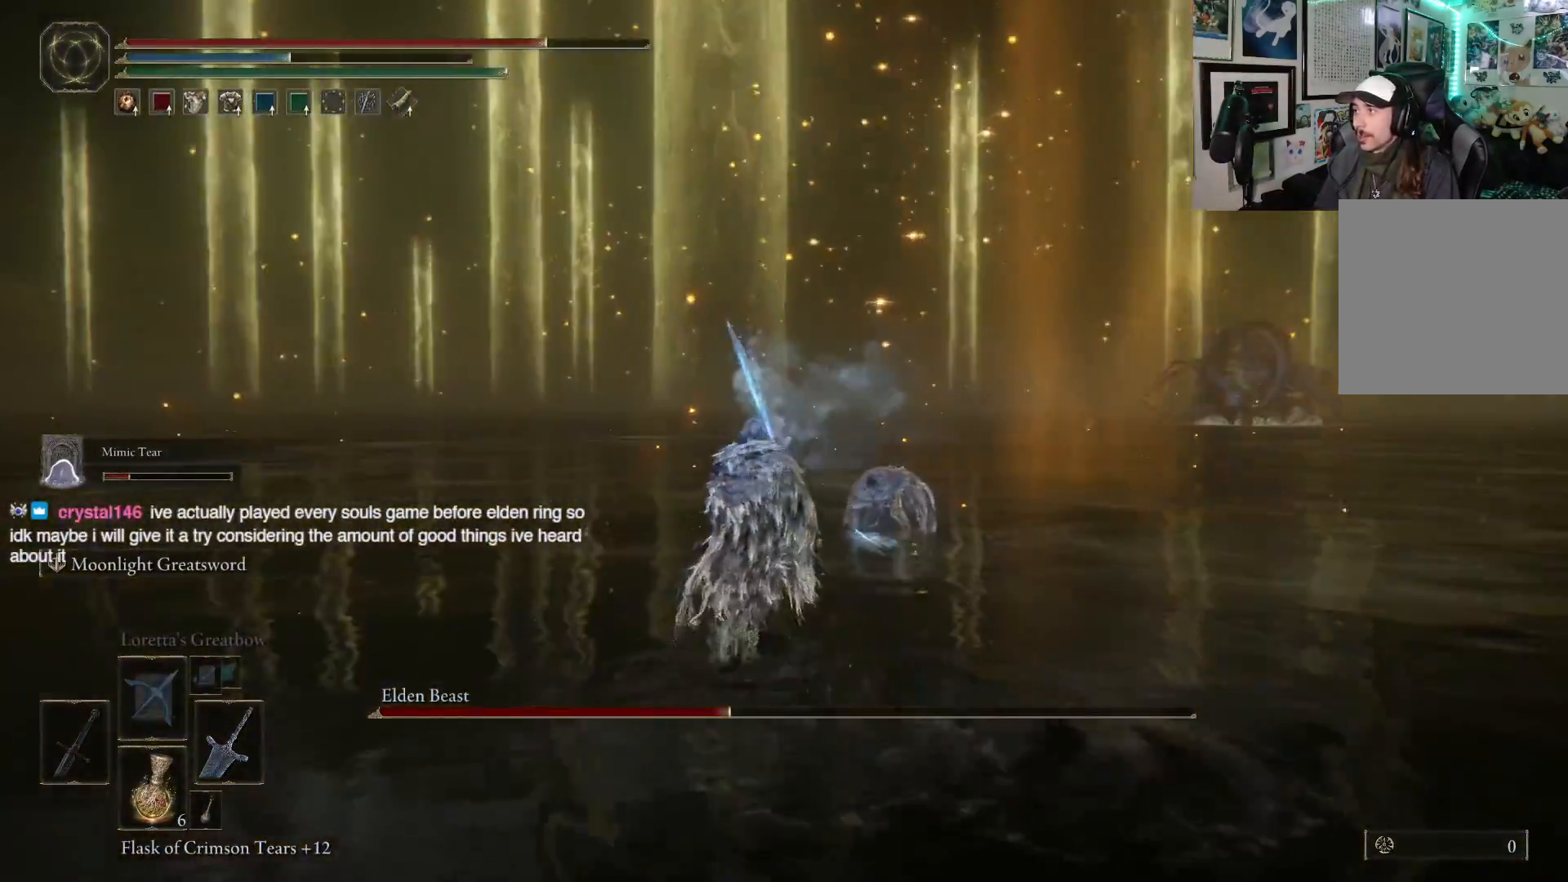
{"buttons": [], "left_stick": "down", "right_stick": "center", "events": [[333, "left_stick", "left"], [467, "left_stick", "down"]]}
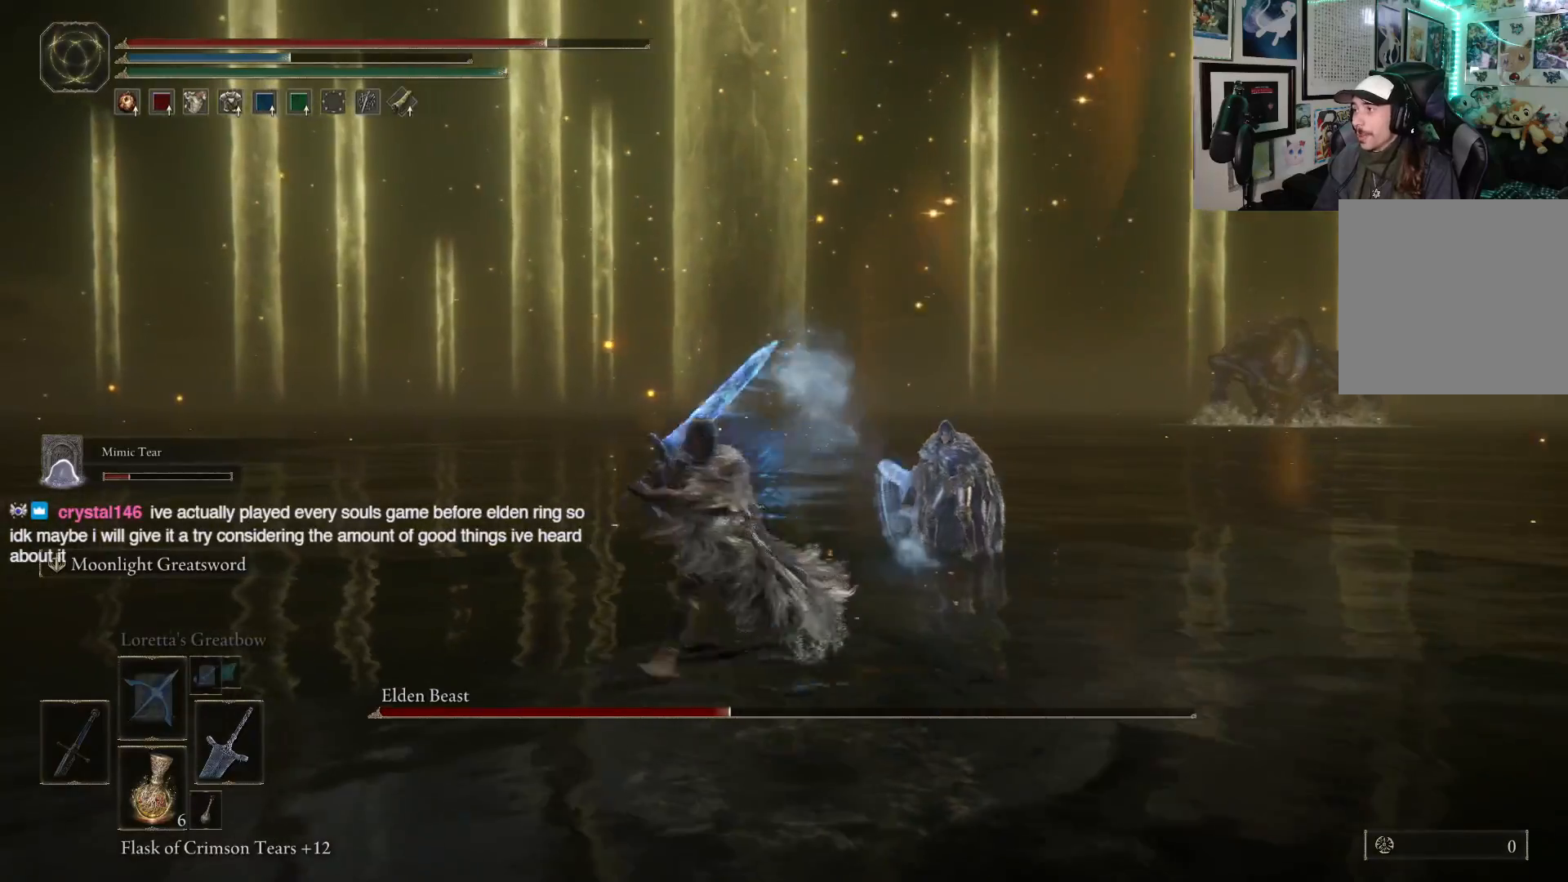
{"buttons": [], "left_stick": "up", "right_stick": "center", "events": [[17, "right_stick", "right"], [67, "left_stick", "right"], [167, "left_stick", "up-right"], [200, "right_stick", "center"], [317, "left_stick", "up"]]}
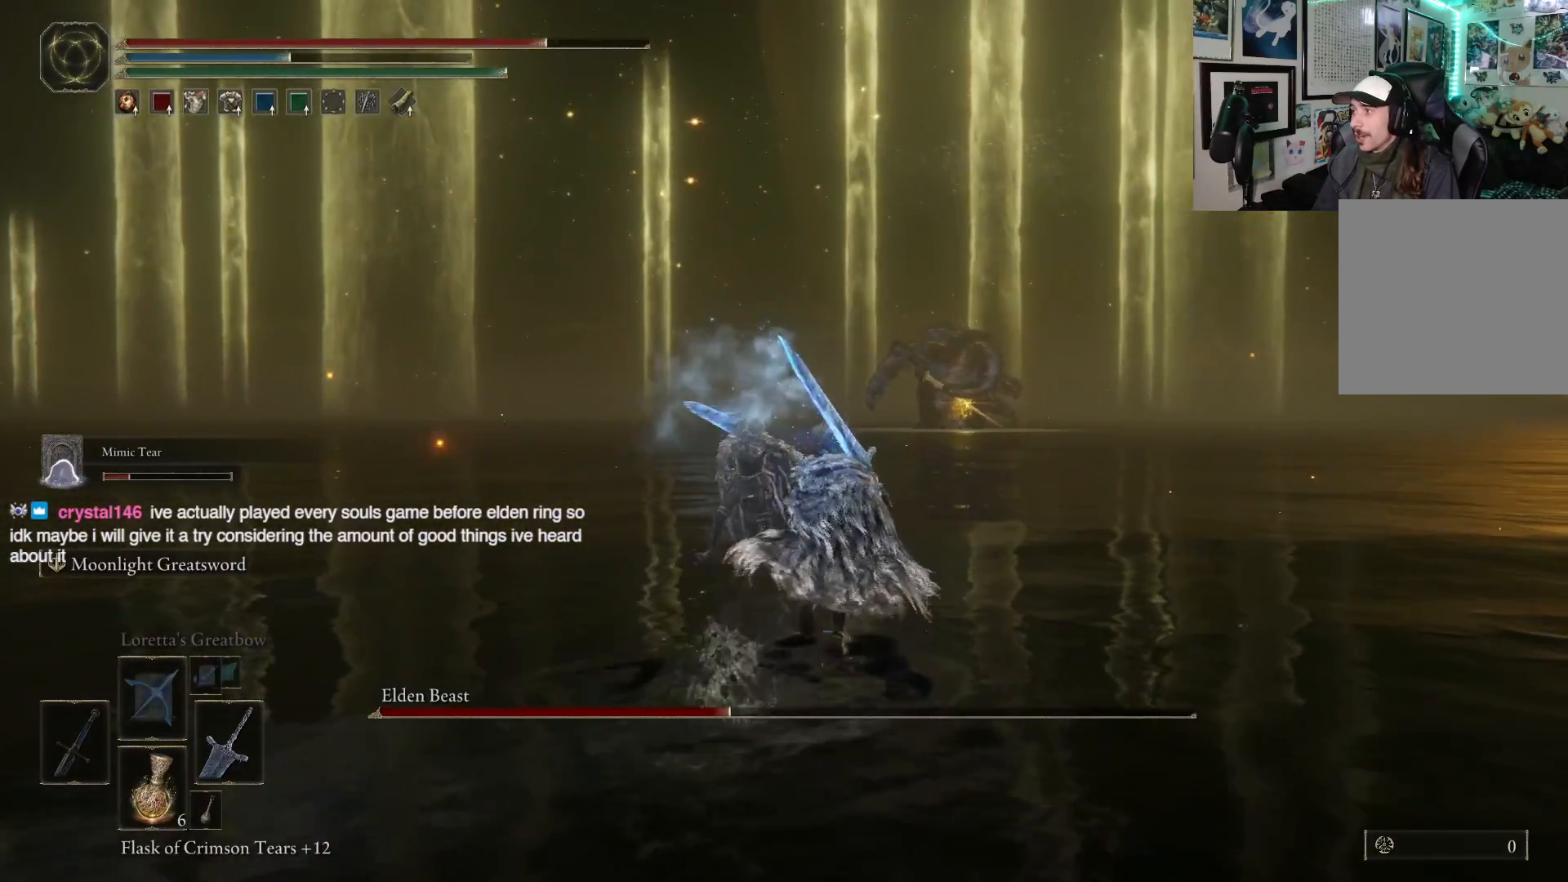
{"buttons": [], "left_stick": "up", "right_stick": "center", "events": [[117, "R3", "down"], [250, "R3", "up"]]}
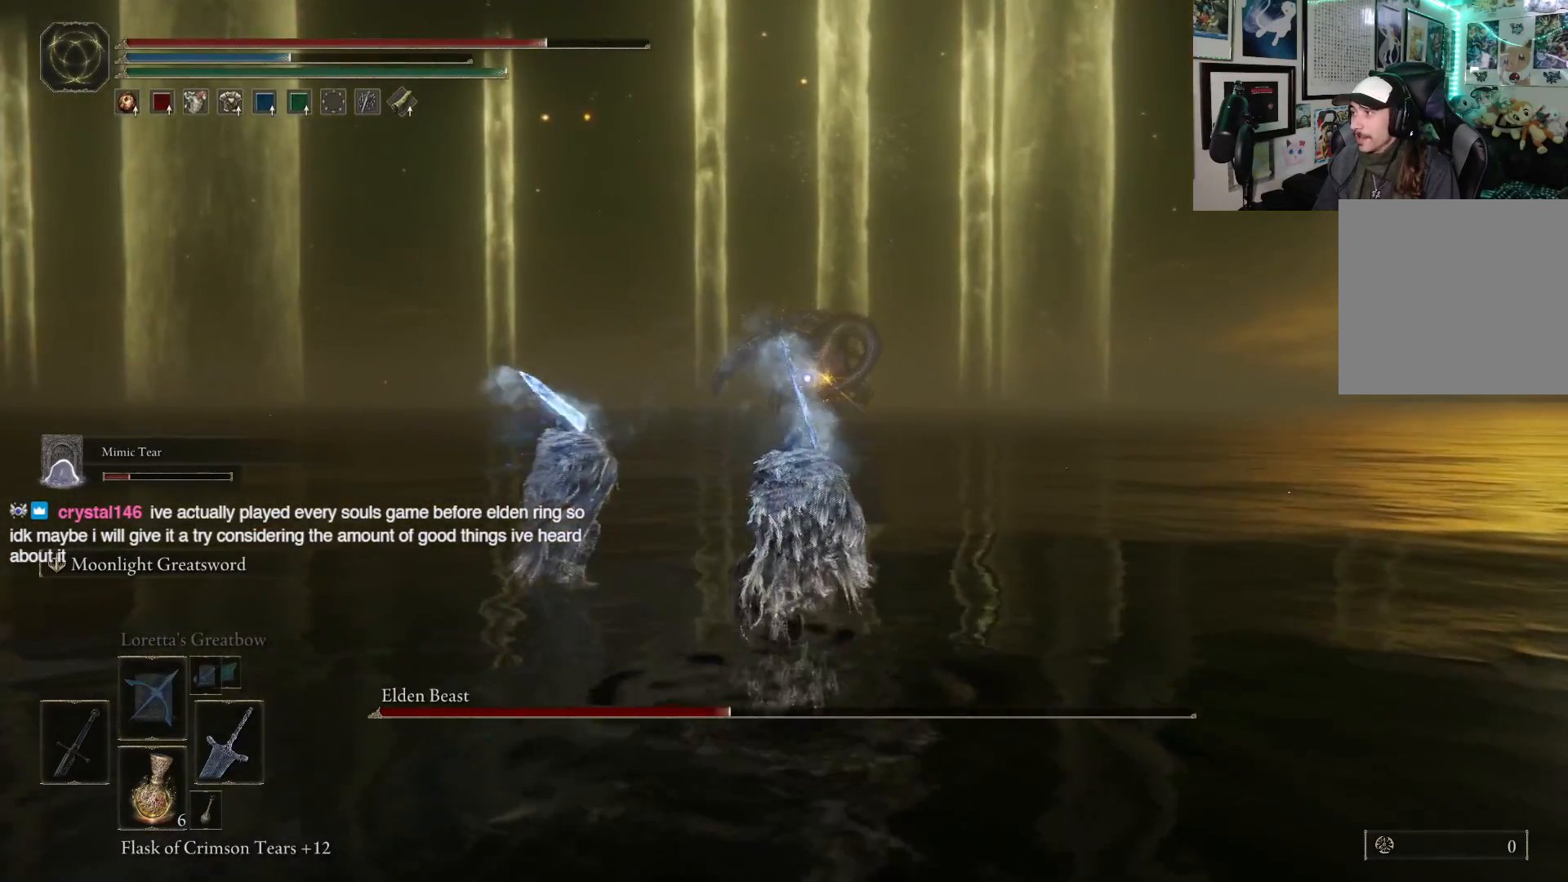
{"buttons": ["B"], "left_stick": "up", "right_stick": "center", "events": [[67, "B", "down"]]}
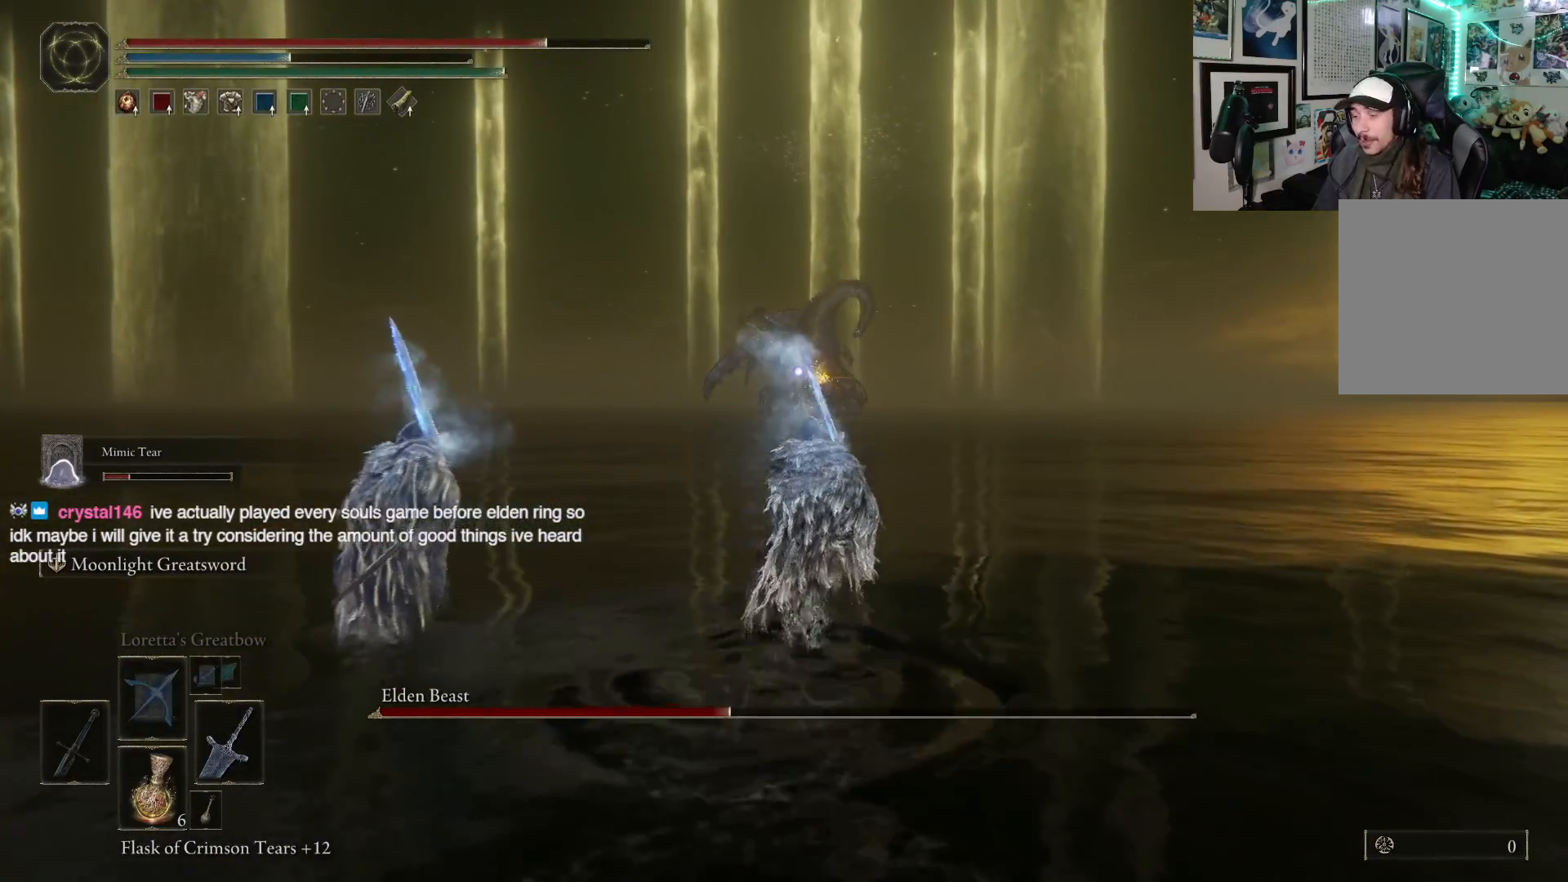
{"buttons": ["B"], "left_stick": "up", "right_stick": "center", "events": []}
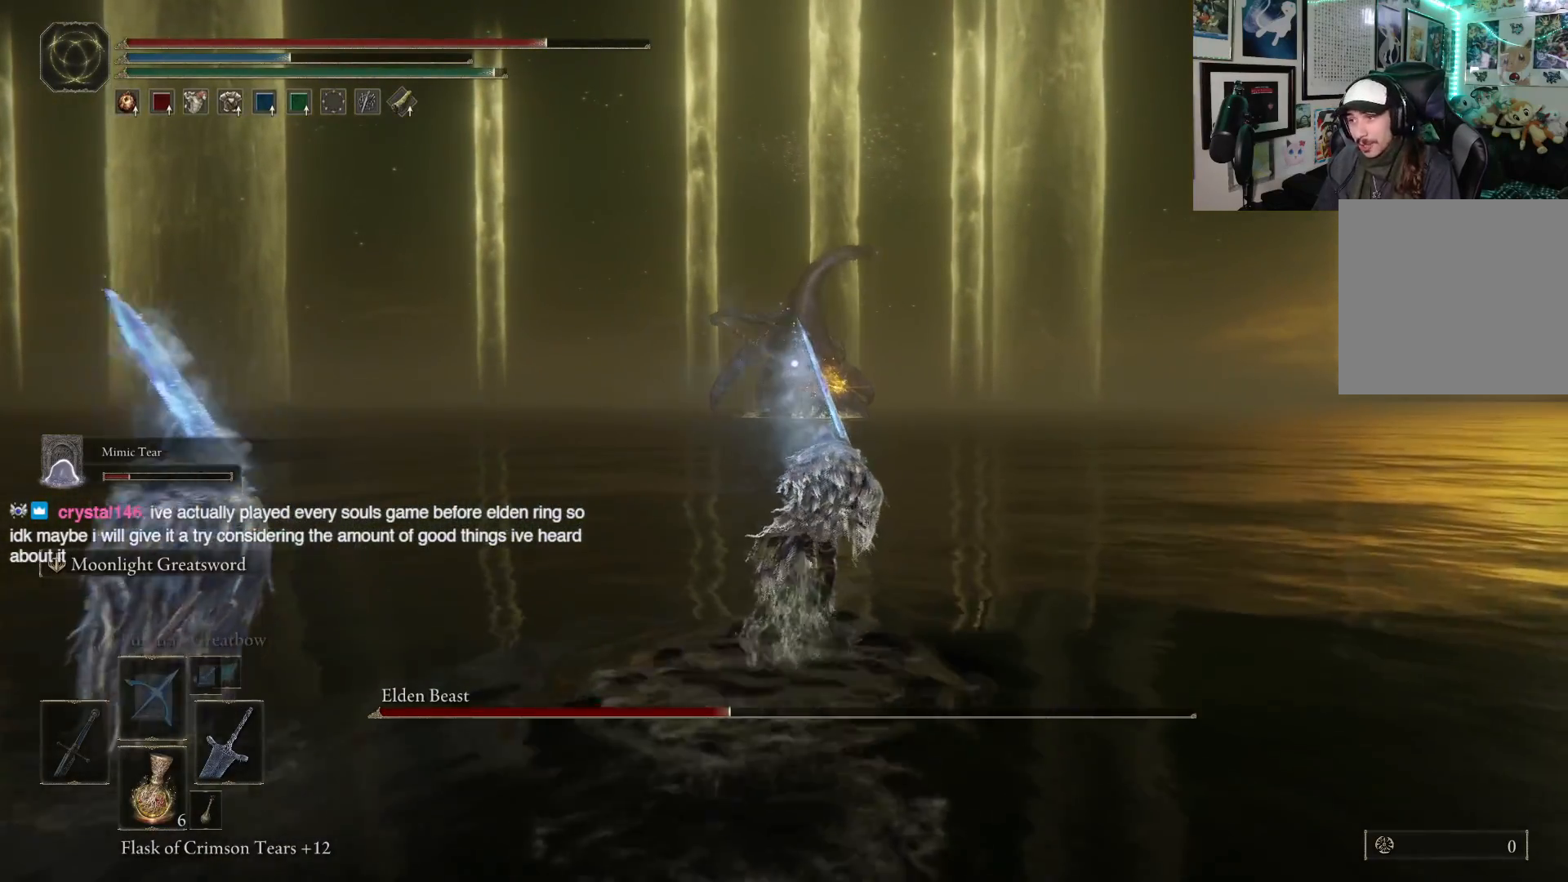
{"buttons": ["B"], "left_stick": "up", "right_stick": "center", "events": []}
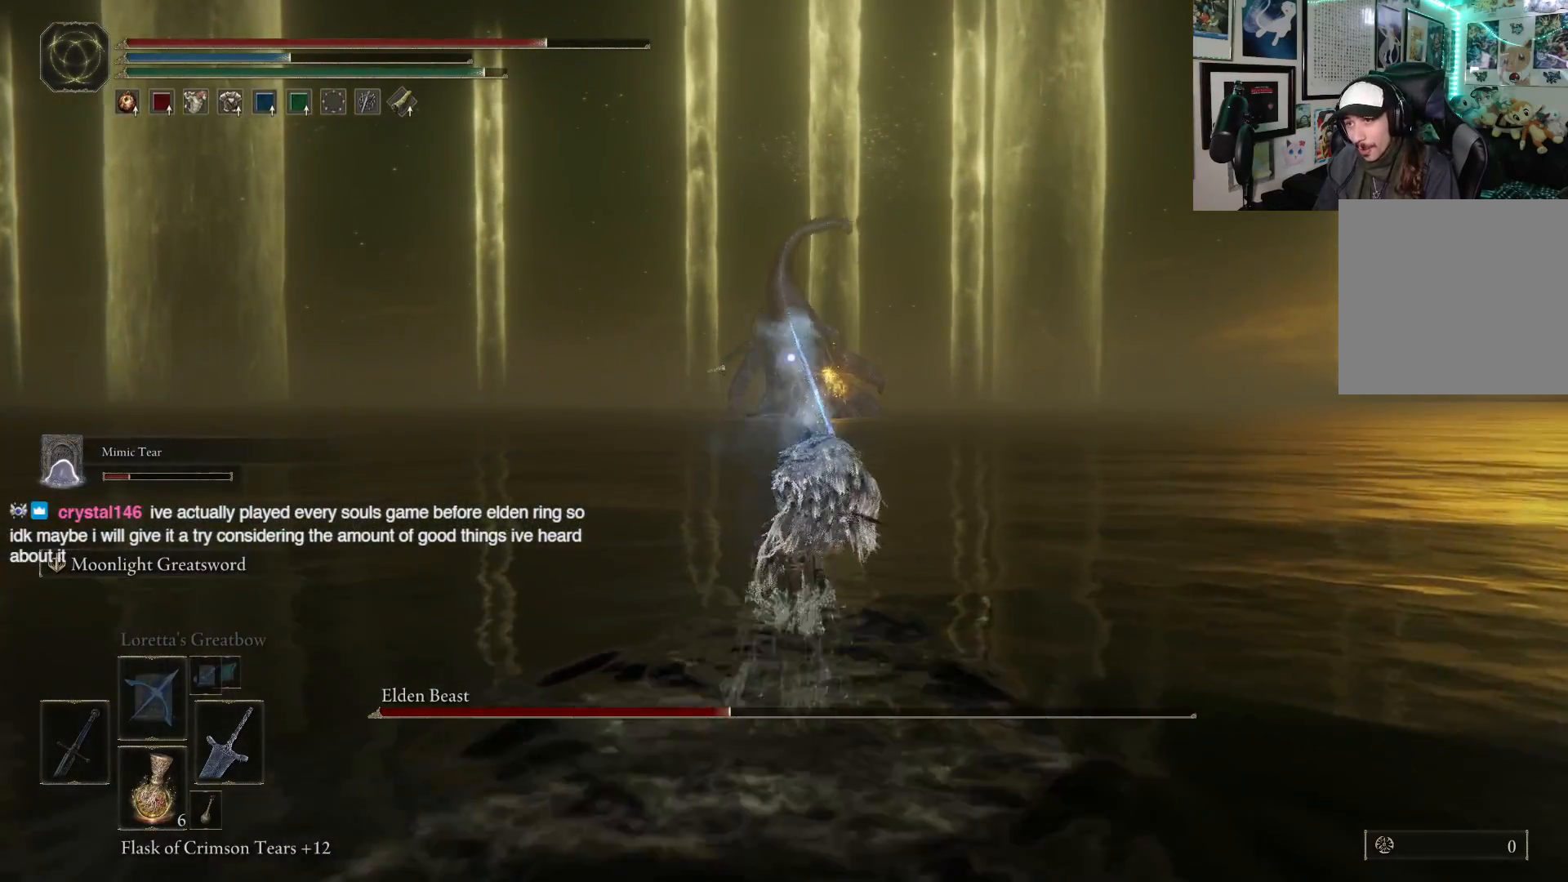
{"buttons": ["B"], "left_stick": "up", "right_stick": "center", "events": []}
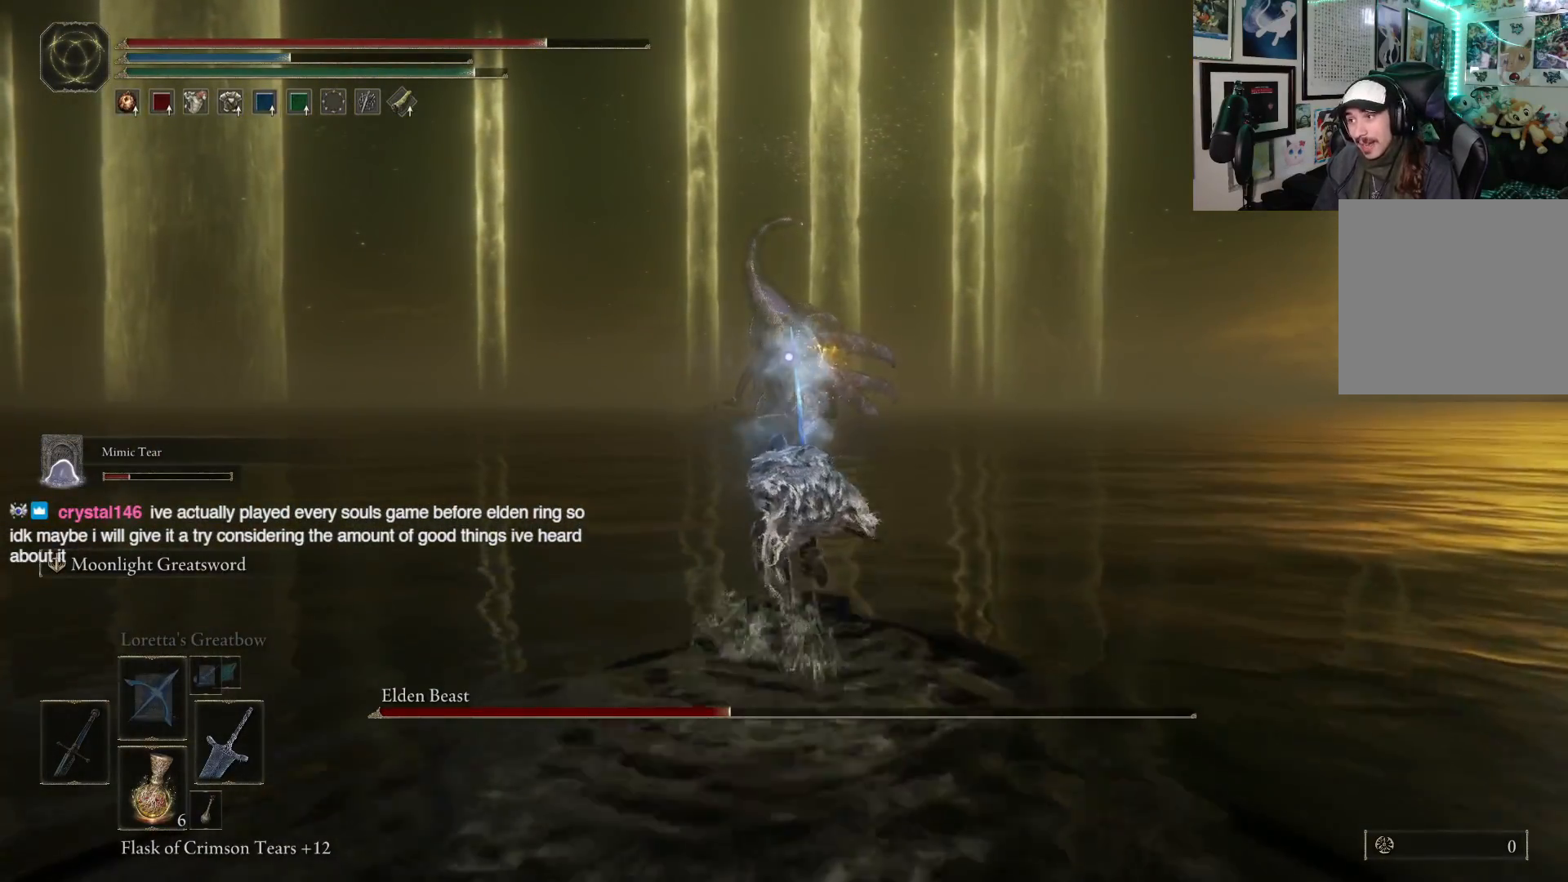
{"buttons": ["B"], "left_stick": "up", "right_stick": "center", "events": []}
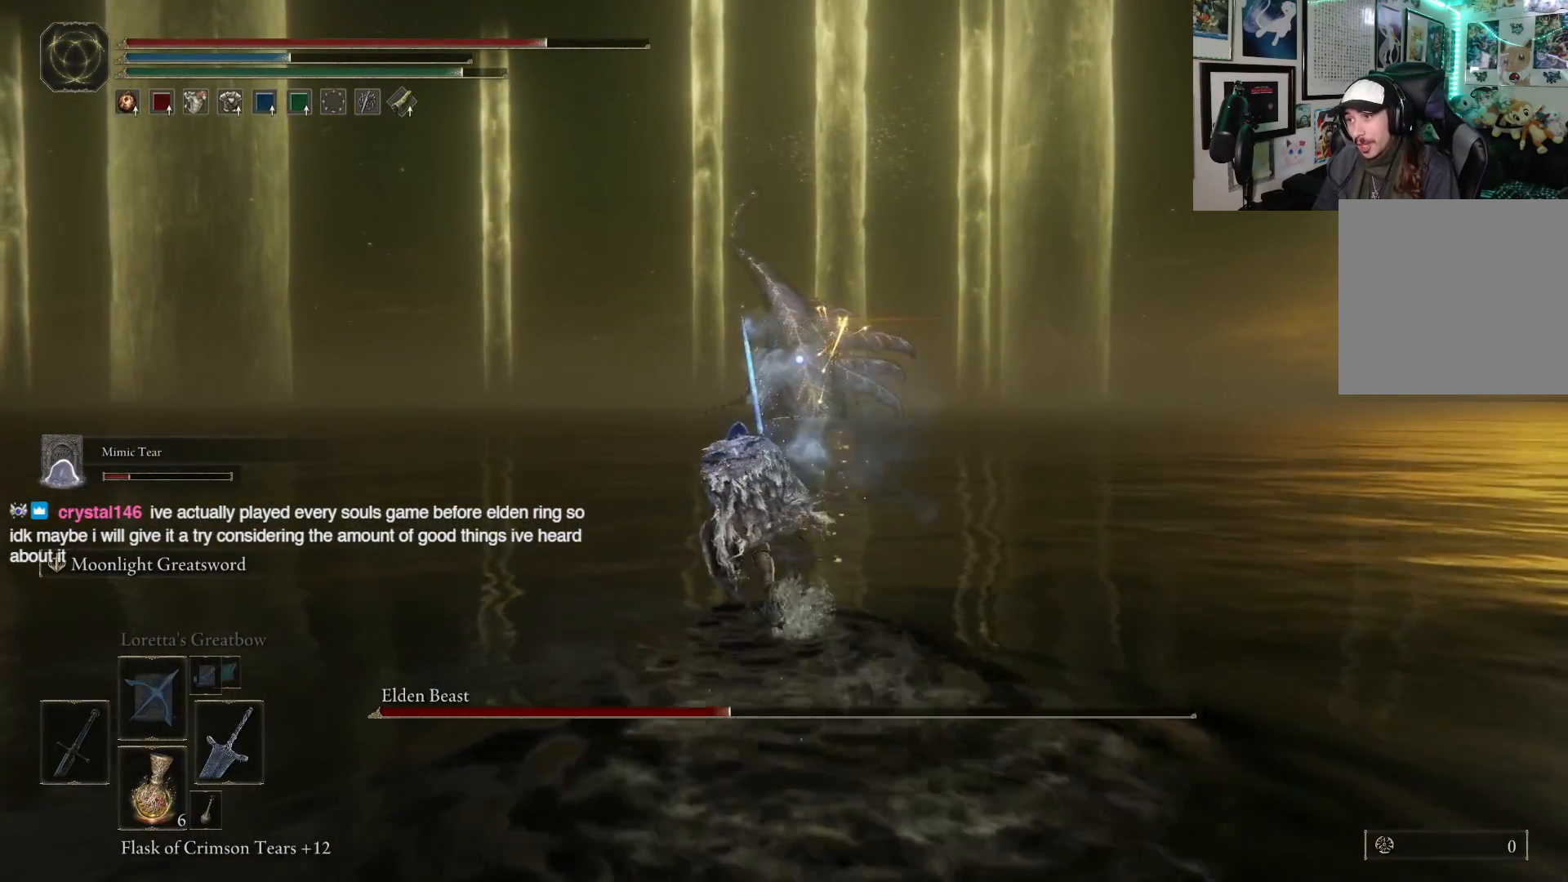
{"buttons": ["B"], "left_stick": "up-left", "right_stick": "center", "events": [[33, "left_stick", "up-left"]]}
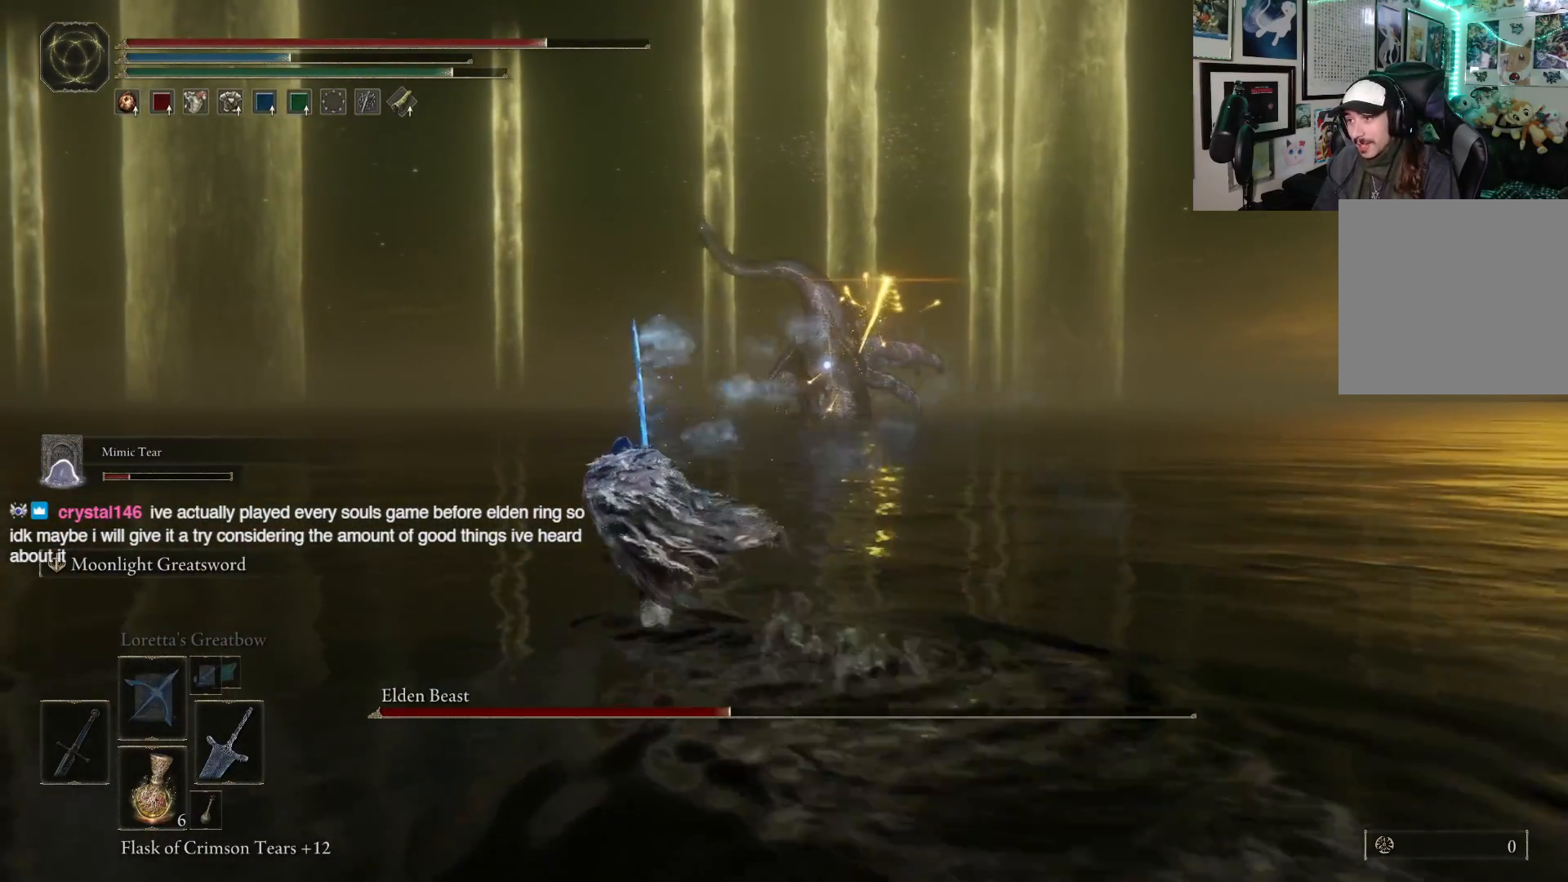
{"buttons": ["B"], "left_stick": "up-left", "right_stick": "center", "events": []}
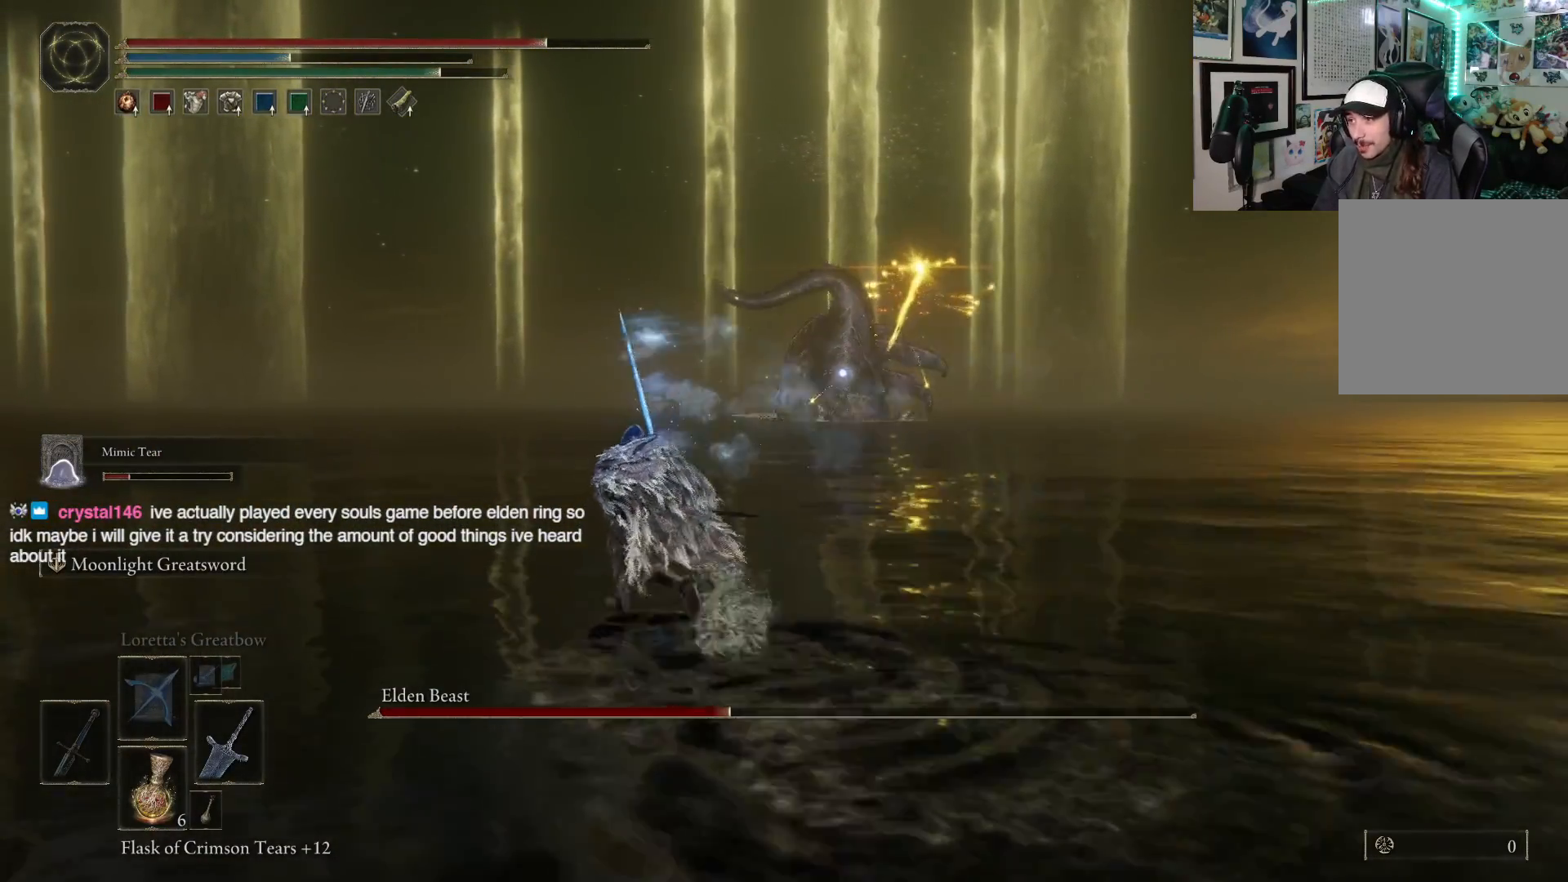
{"buttons": ["B"], "left_stick": "up-left", "right_stick": "center", "events": []}
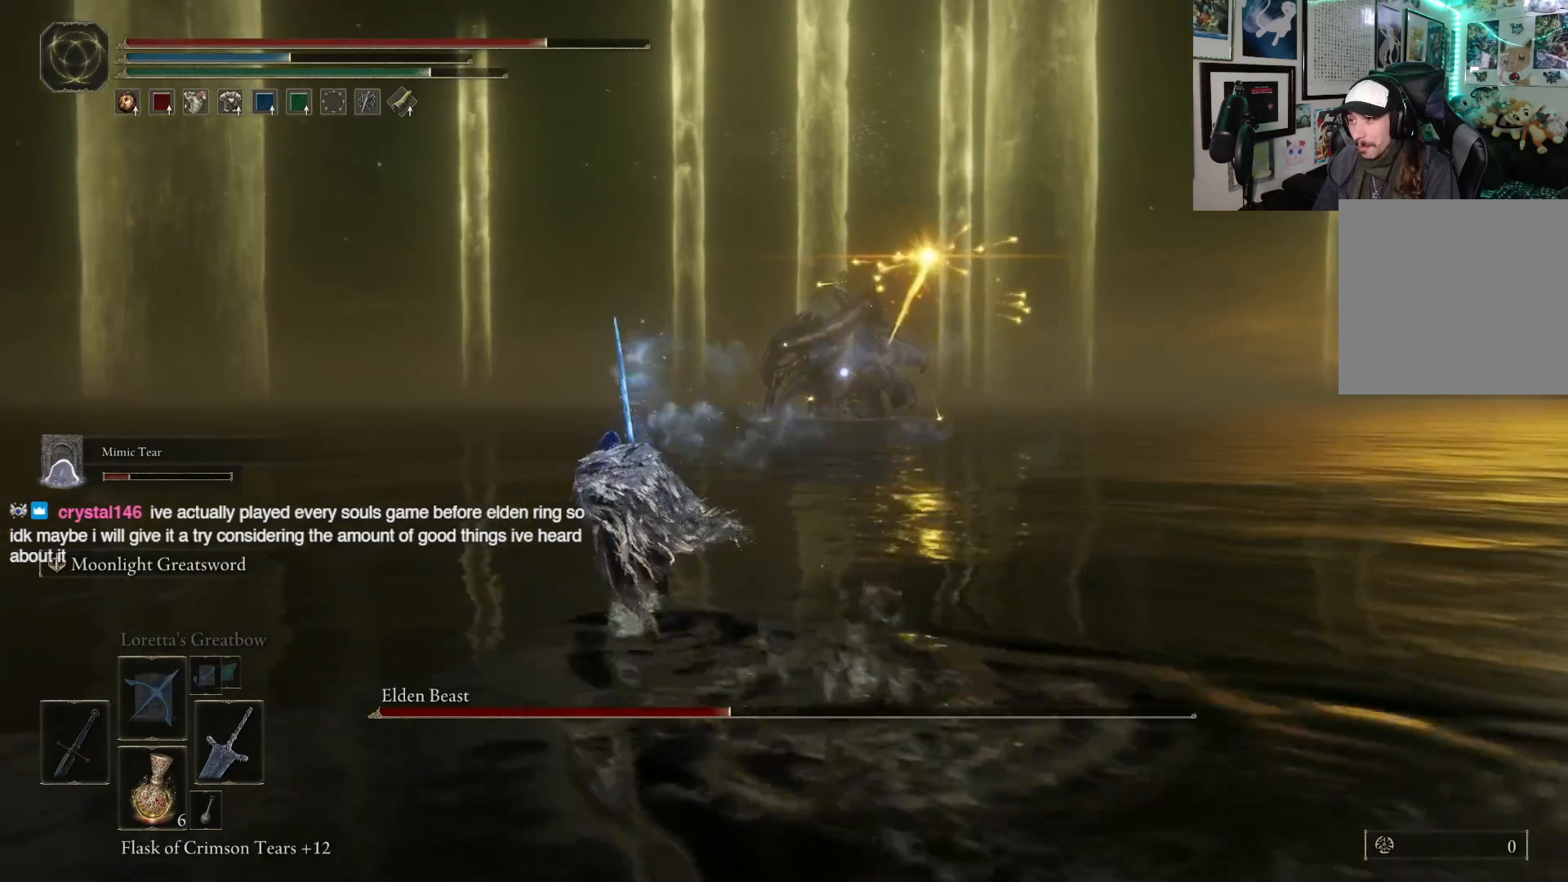
{"buttons": ["B"], "left_stick": "up-left", "right_stick": "center", "events": []}
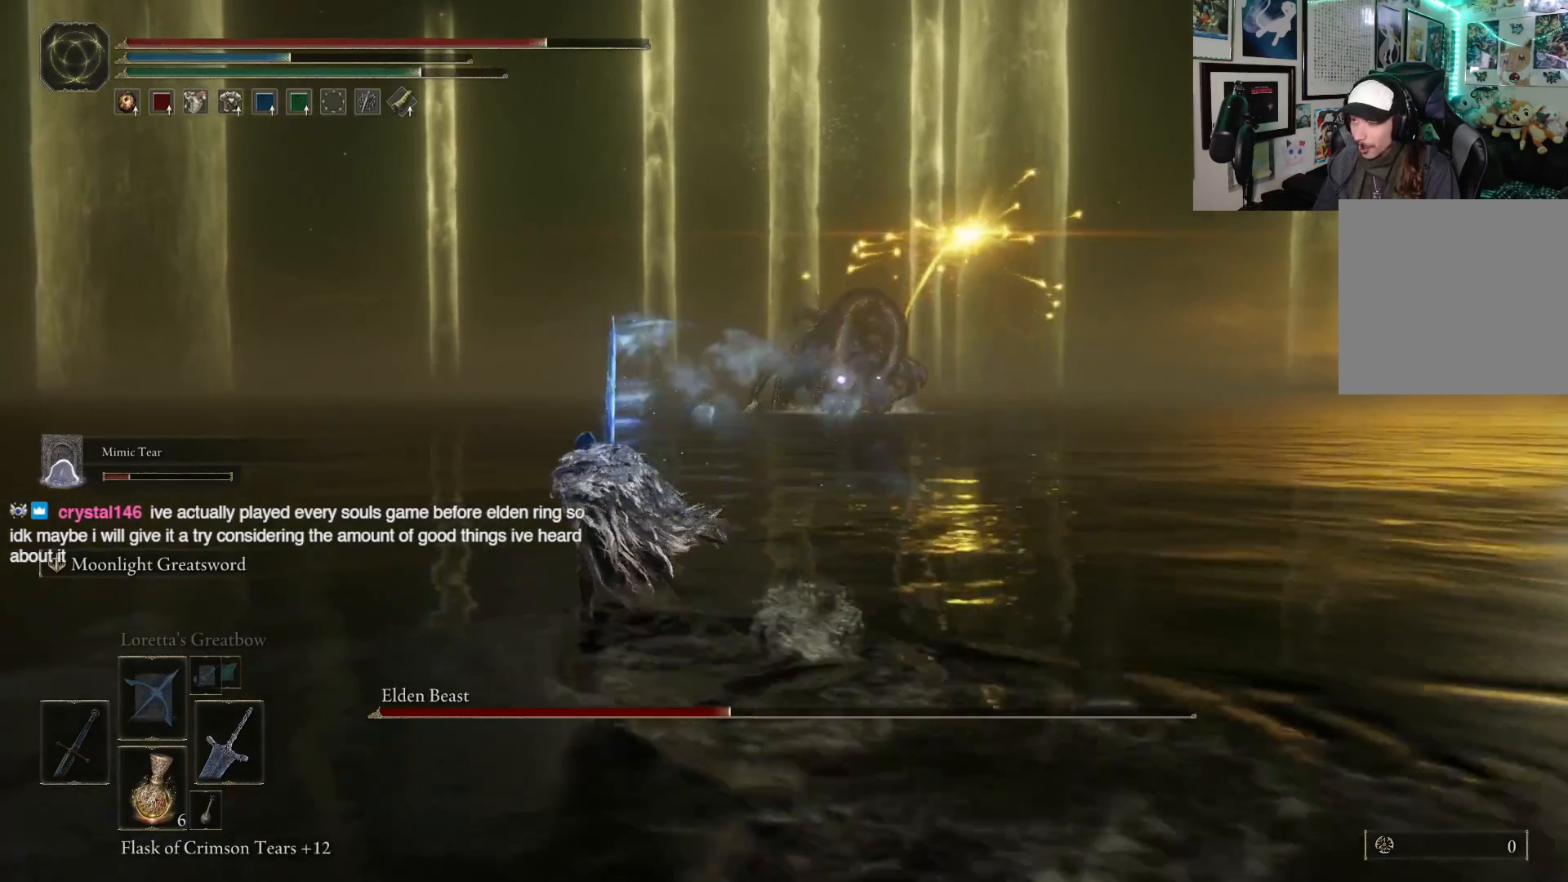
{"buttons": ["B"], "left_stick": "up-left", "right_stick": "center", "events": []}
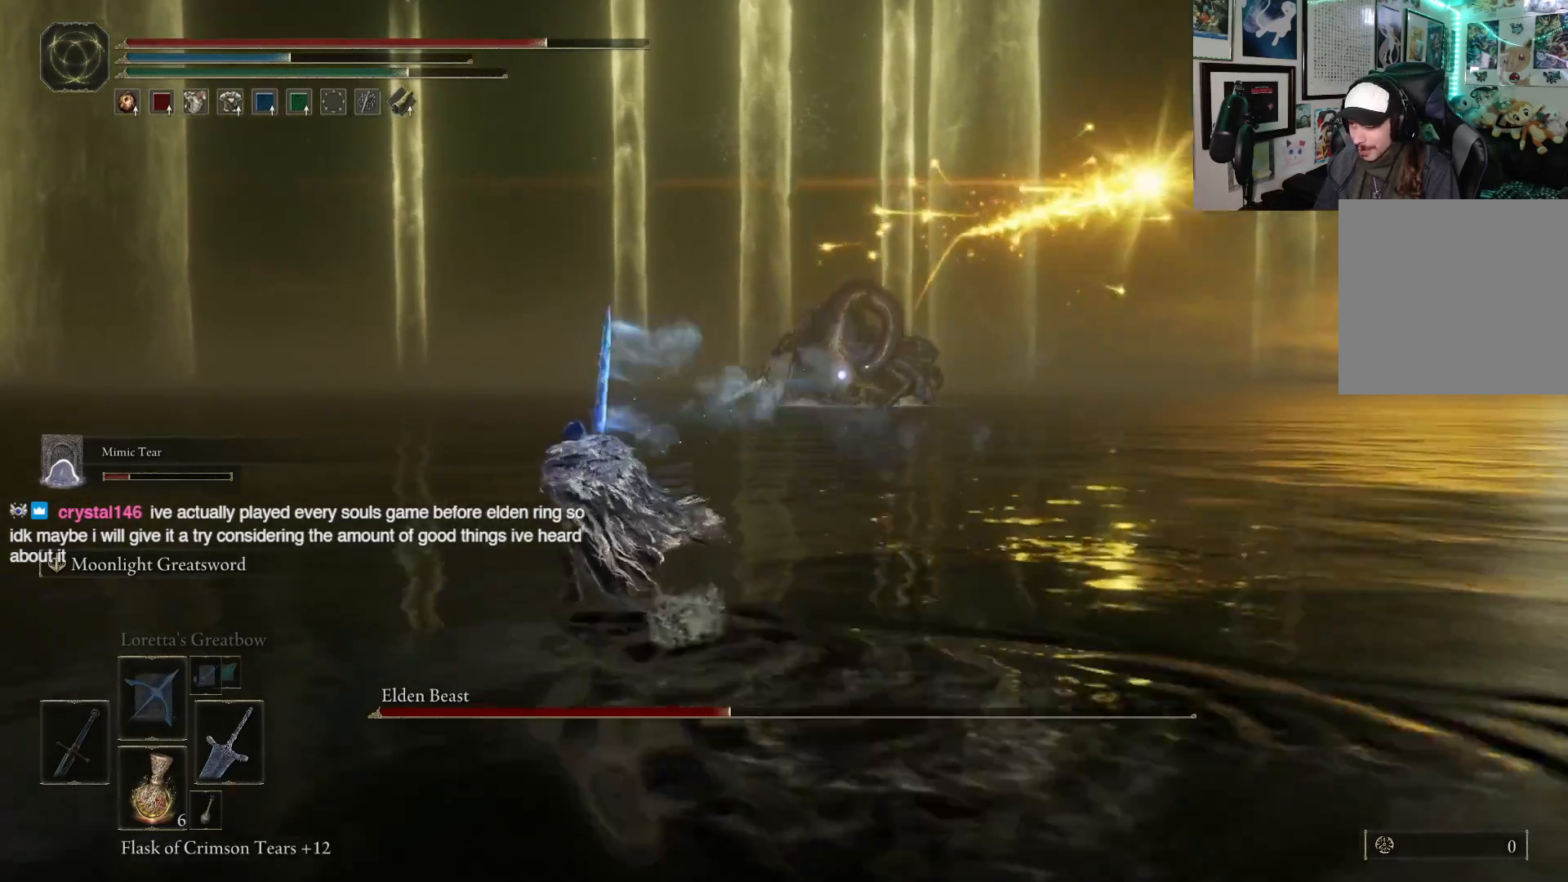
{"buttons": ["B"], "left_stick": "up-left", "right_stick": "center", "events": []}
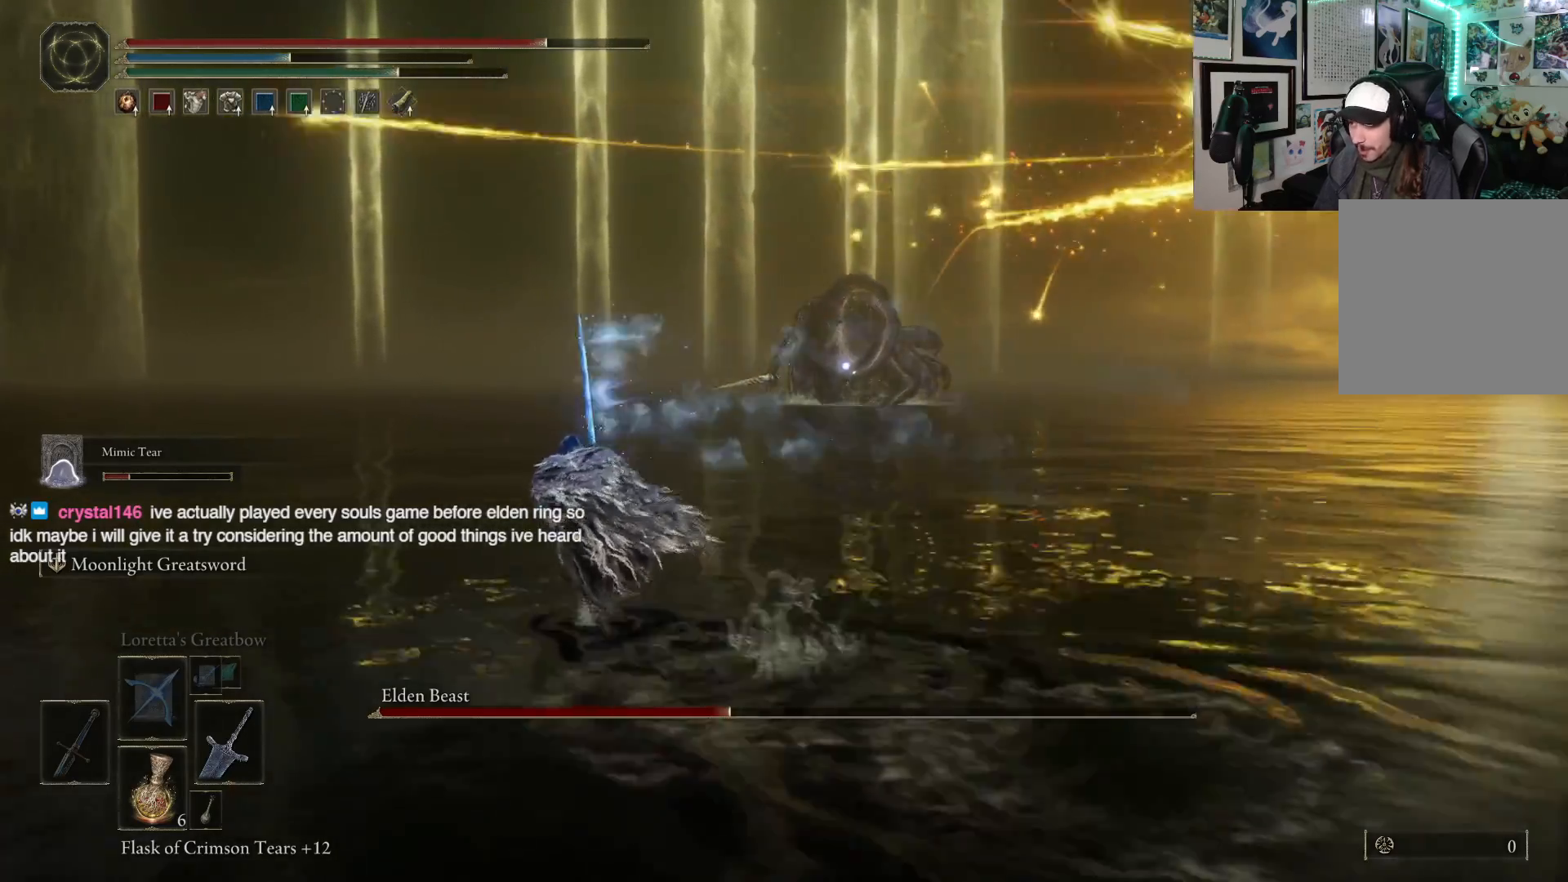
{"buttons": ["B"], "left_stick": "up-left", "right_stick": "center", "events": []}
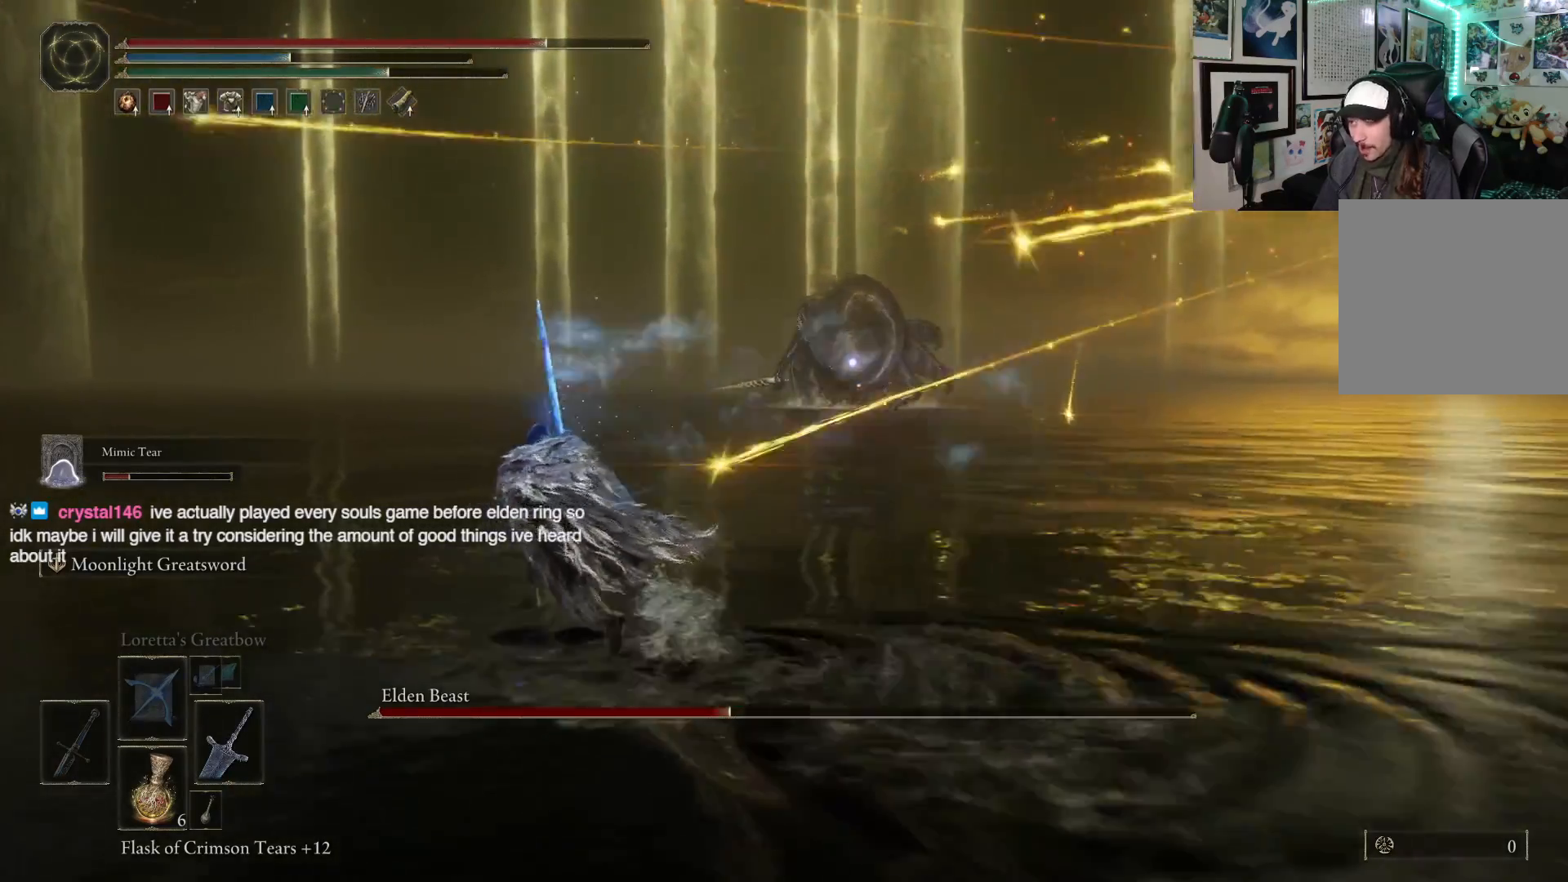
{"buttons": ["B"], "left_stick": "up-left", "right_stick": "center", "events": []}
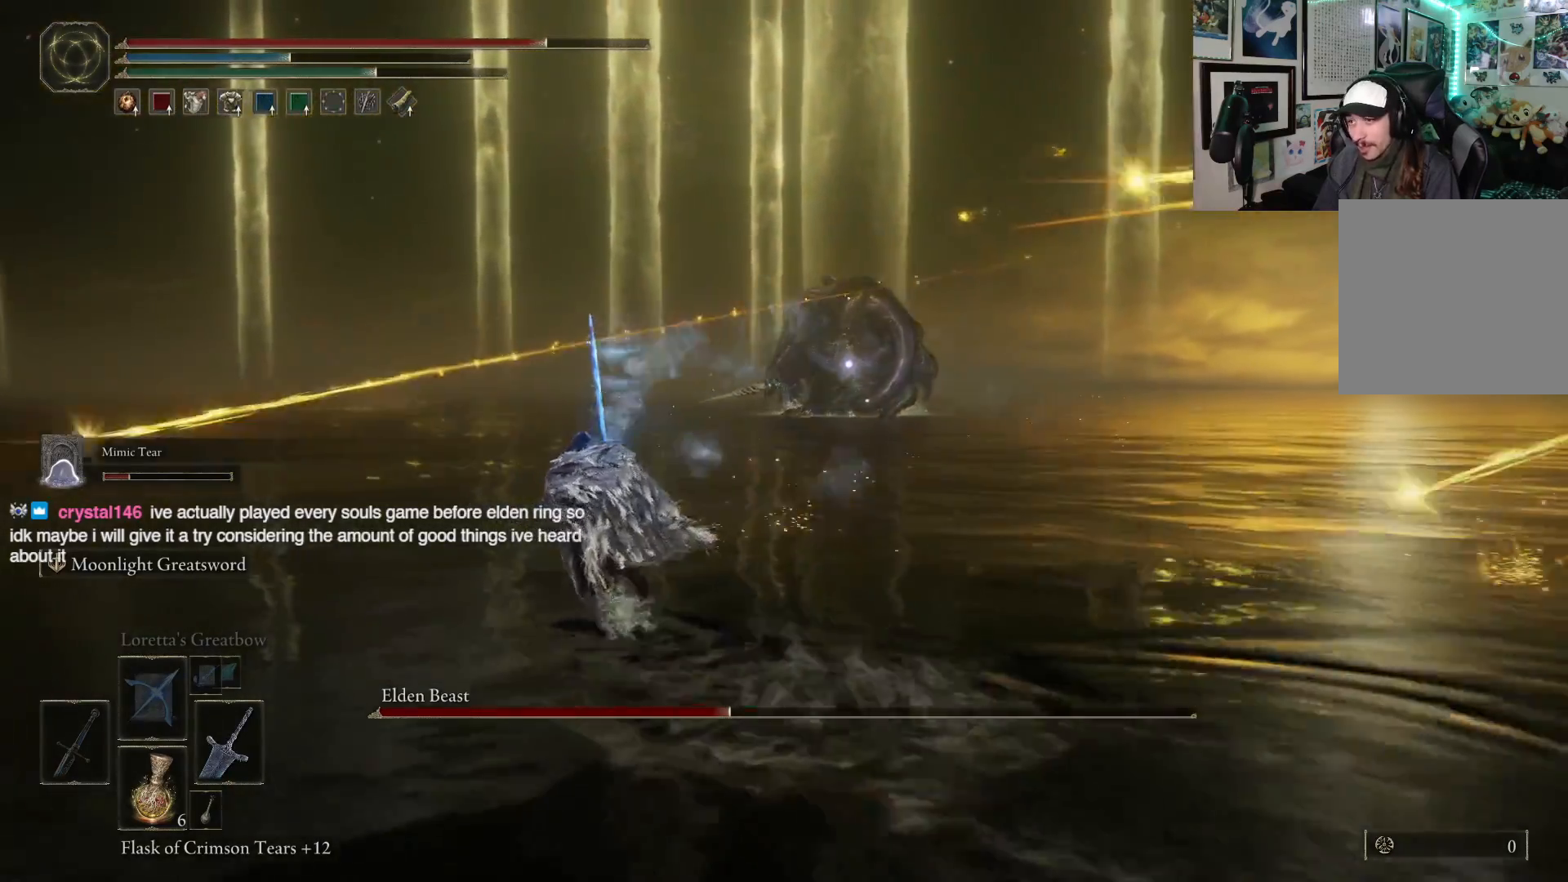
{"buttons": ["B"], "left_stick": "up-left", "right_stick": "center", "events": []}
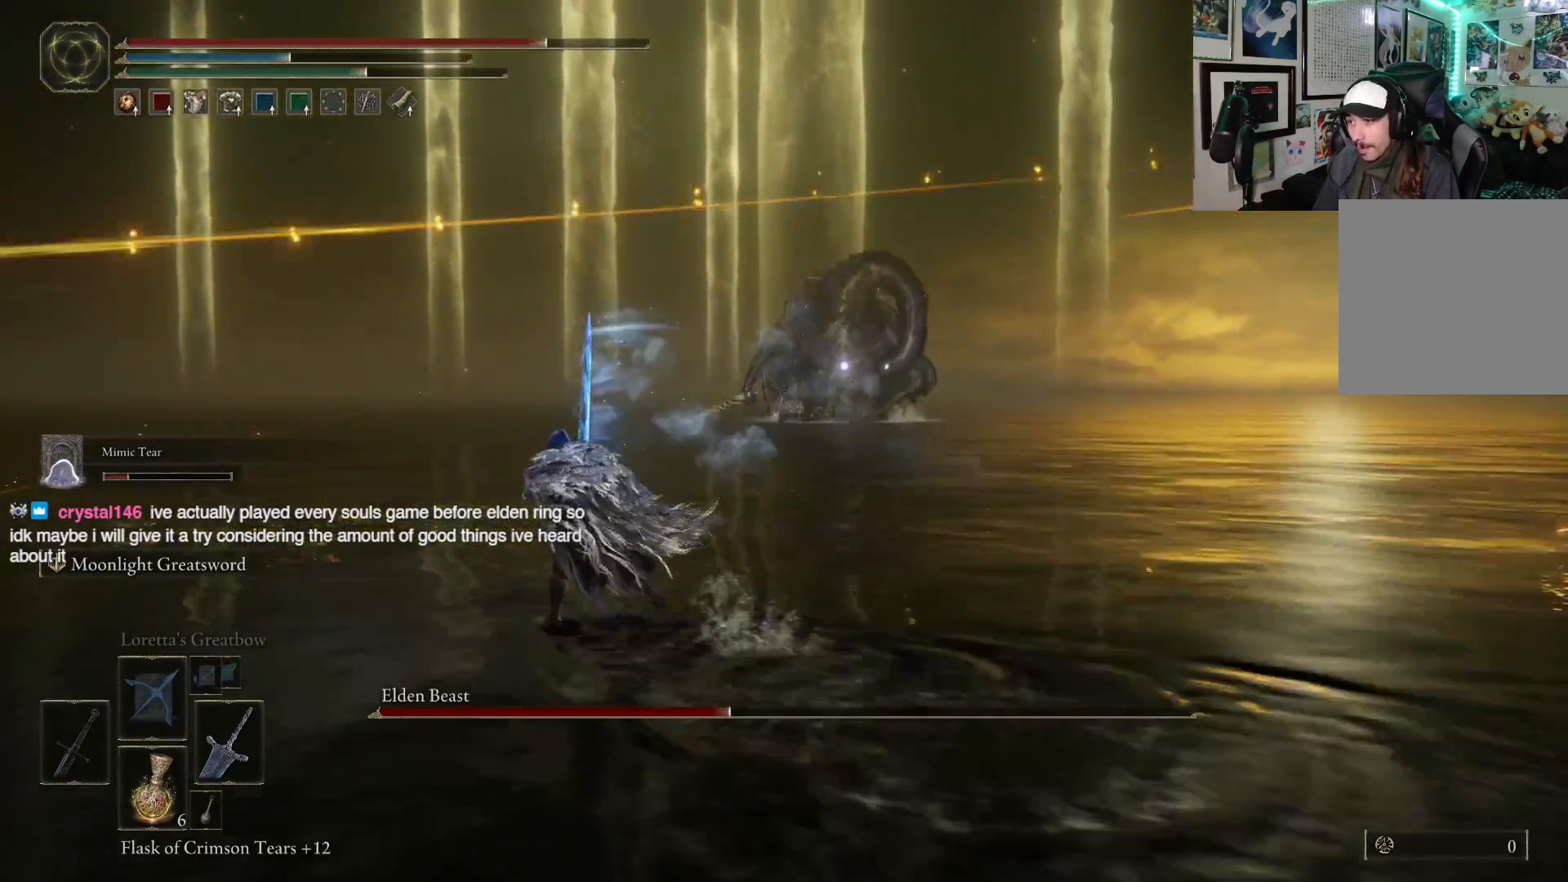
{"buttons": ["B"], "left_stick": "up-left", "right_stick": "center", "events": []}
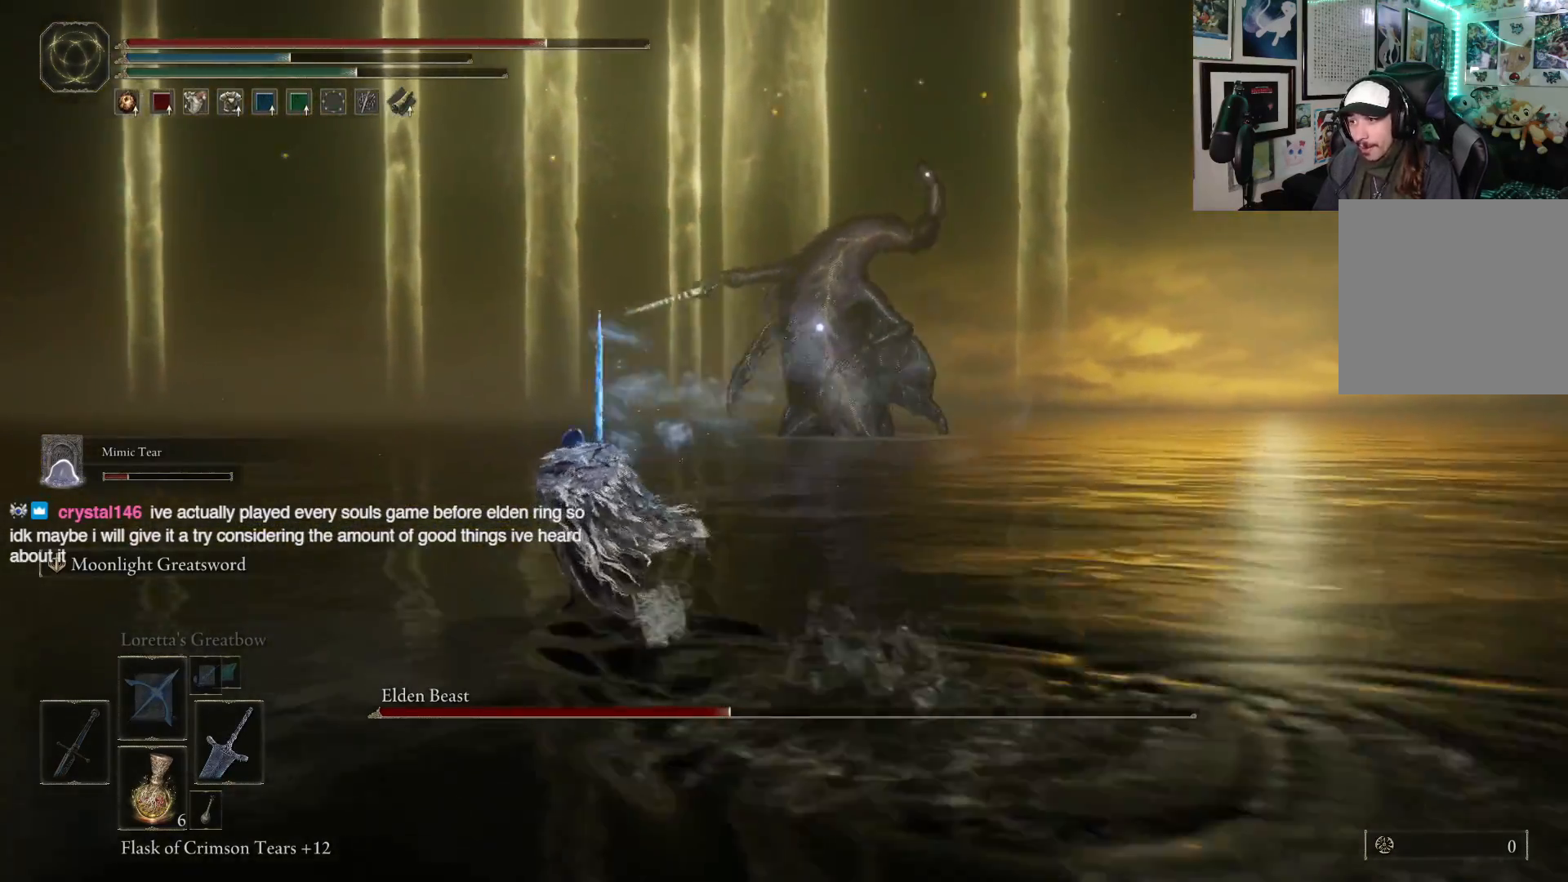
{"buttons": ["B"], "left_stick": "up-left", "right_stick": "center", "events": []}
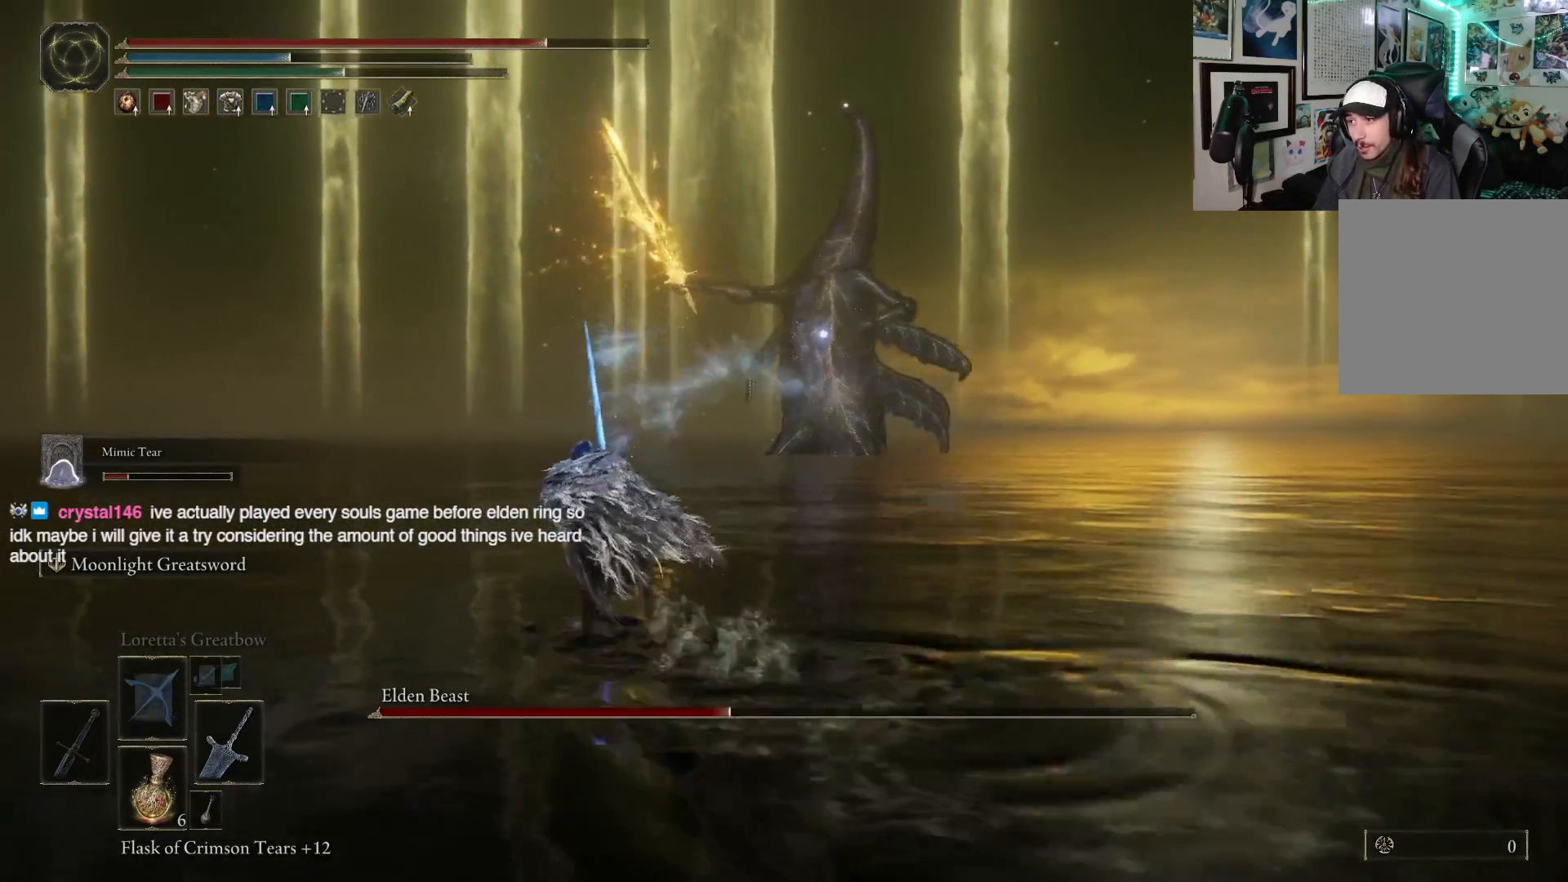
{"buttons": [], "left_stick": "up-left", "right_stick": "center", "events": [[367, "B", "up"]]}
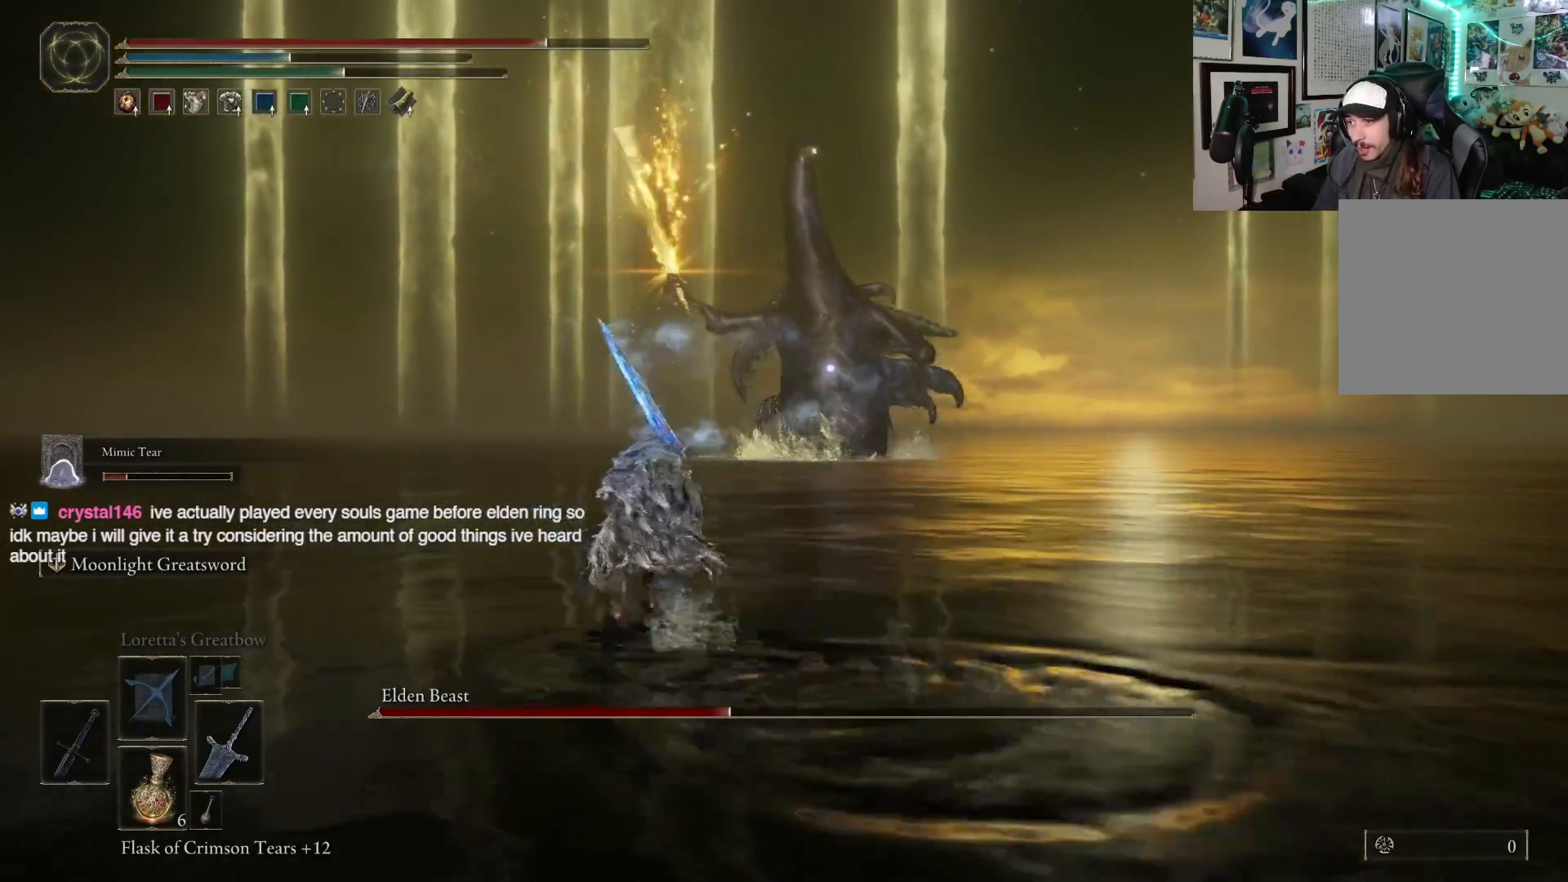
{"buttons": [], "left_stick": "up-left", "right_stick": "center", "events": [[150, "B", "down"], [250, "B", "up"]]}
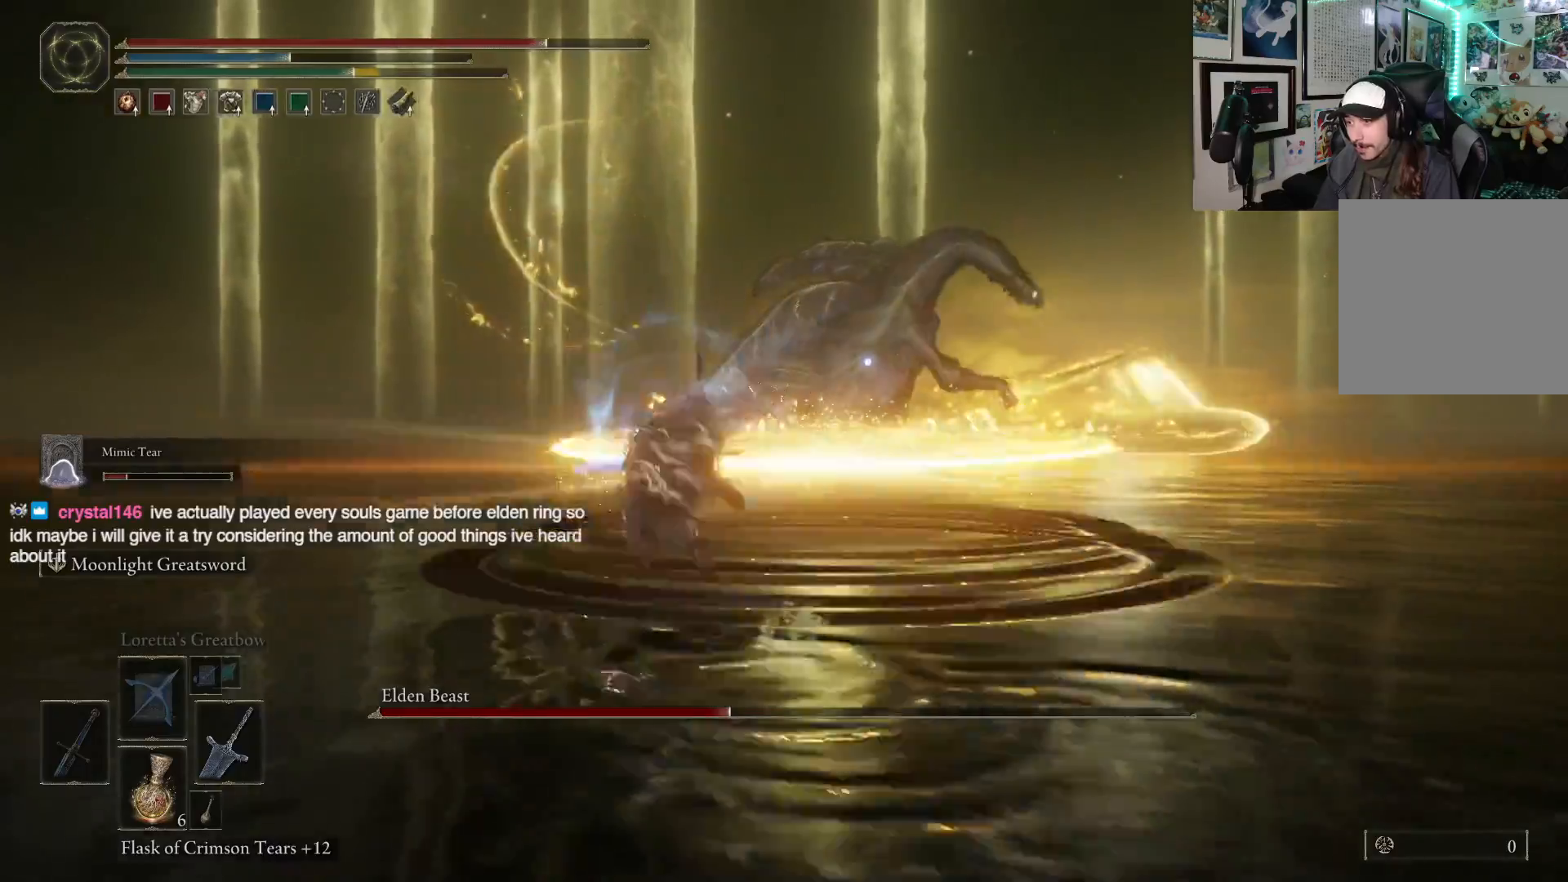
{"buttons": ["B"], "left_stick": "up", "right_stick": "center", "events": [[250, "left_stick", "up"], [500, "B", "down"]]}
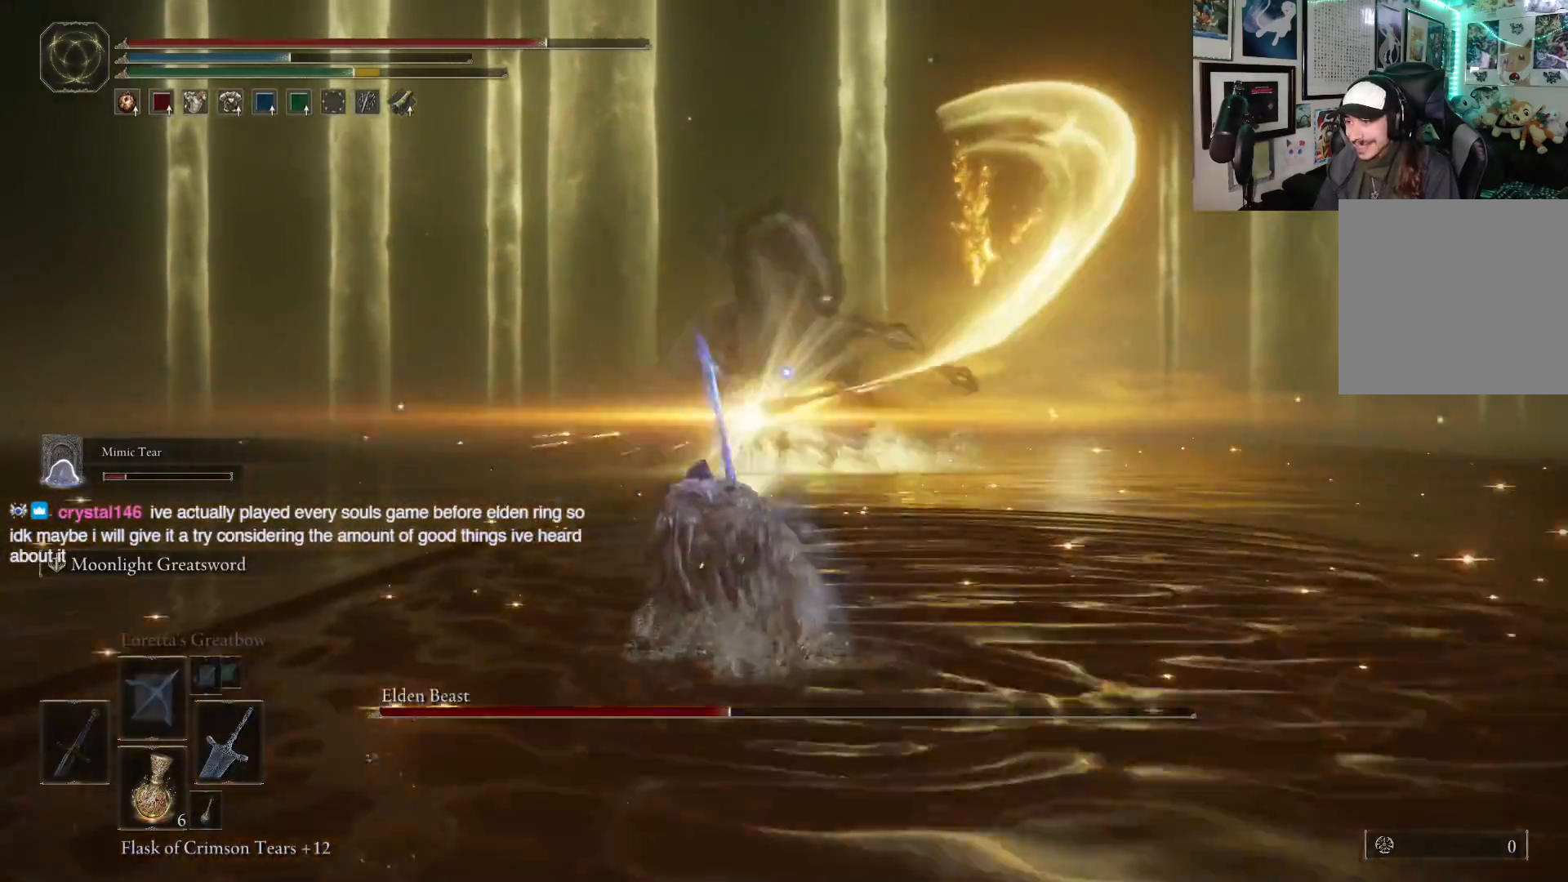
{"buttons": [], "left_stick": "up", "right_stick": "center", "events": [[83, "B", "up"]]}
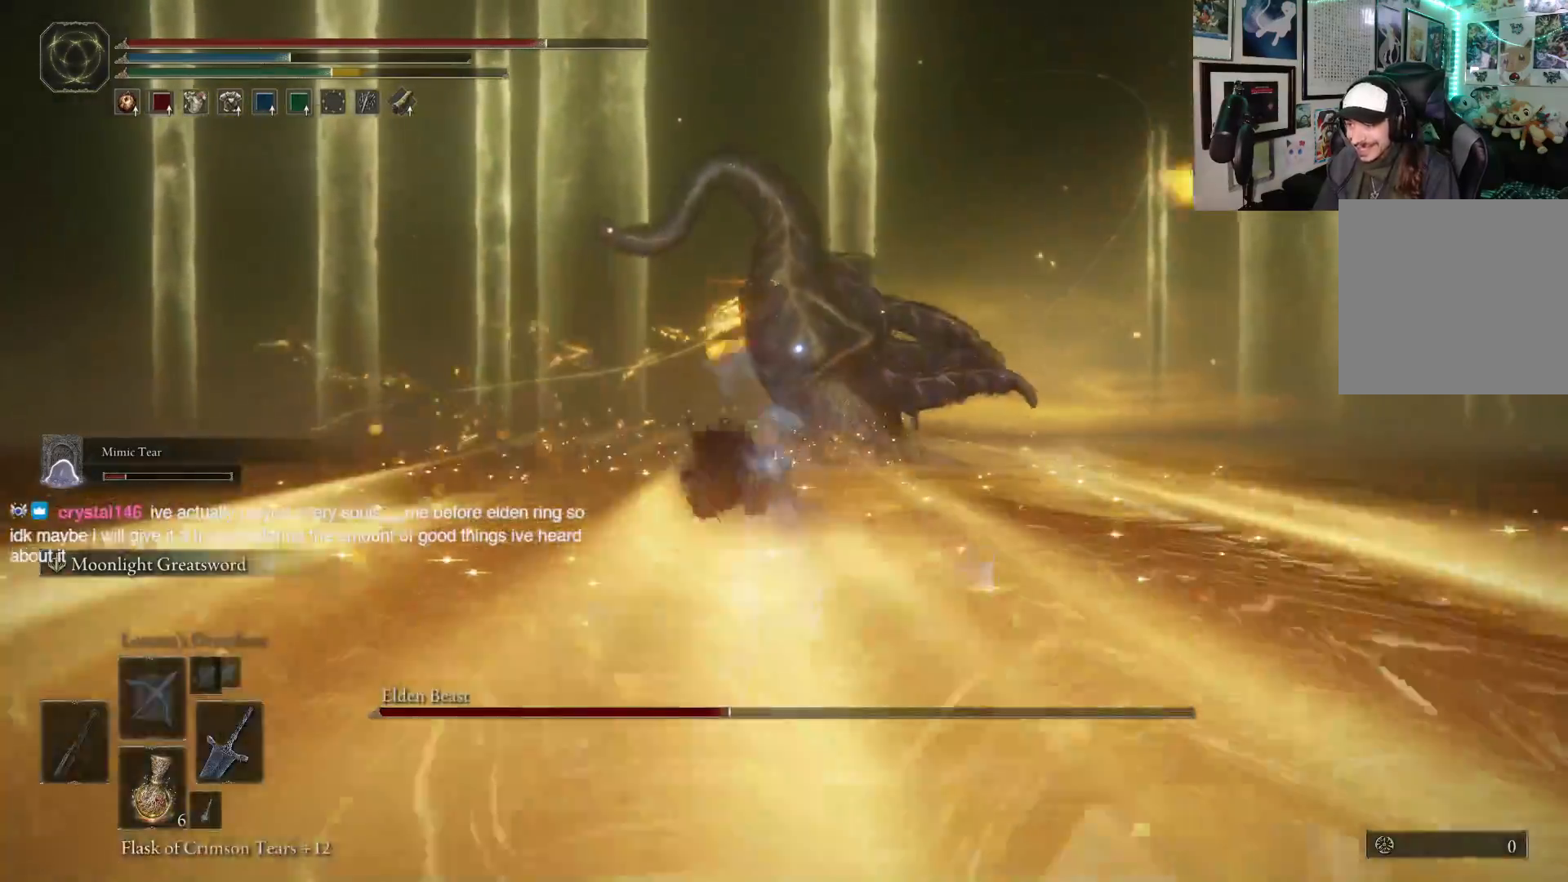
{"buttons": [], "left_stick": "up-left", "right_stick": "center", "events": [[333, "left_stick", "up-left"]]}